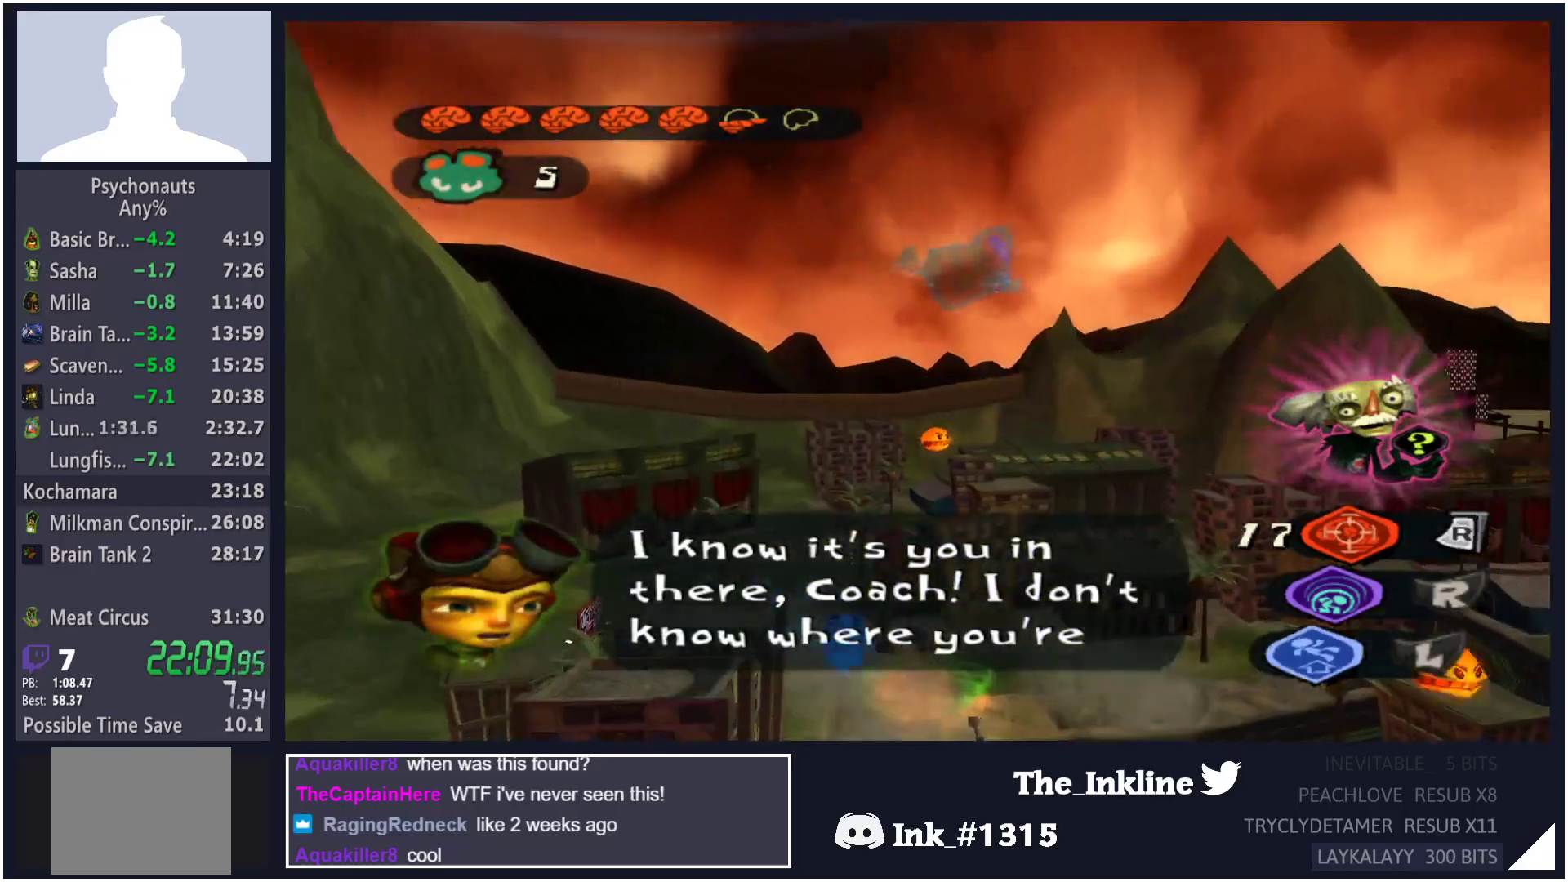
Gameplay with a controller (Xbox layout); each line is a JSON object with the inputs held at the frame after it. "events" lists button and stick changes between this image and that frame as [ms after this image, input, new state], when the widget could be followed in between.
{"buttons": [], "left_stick": "up-left", "right_stick": "center", "events": []}
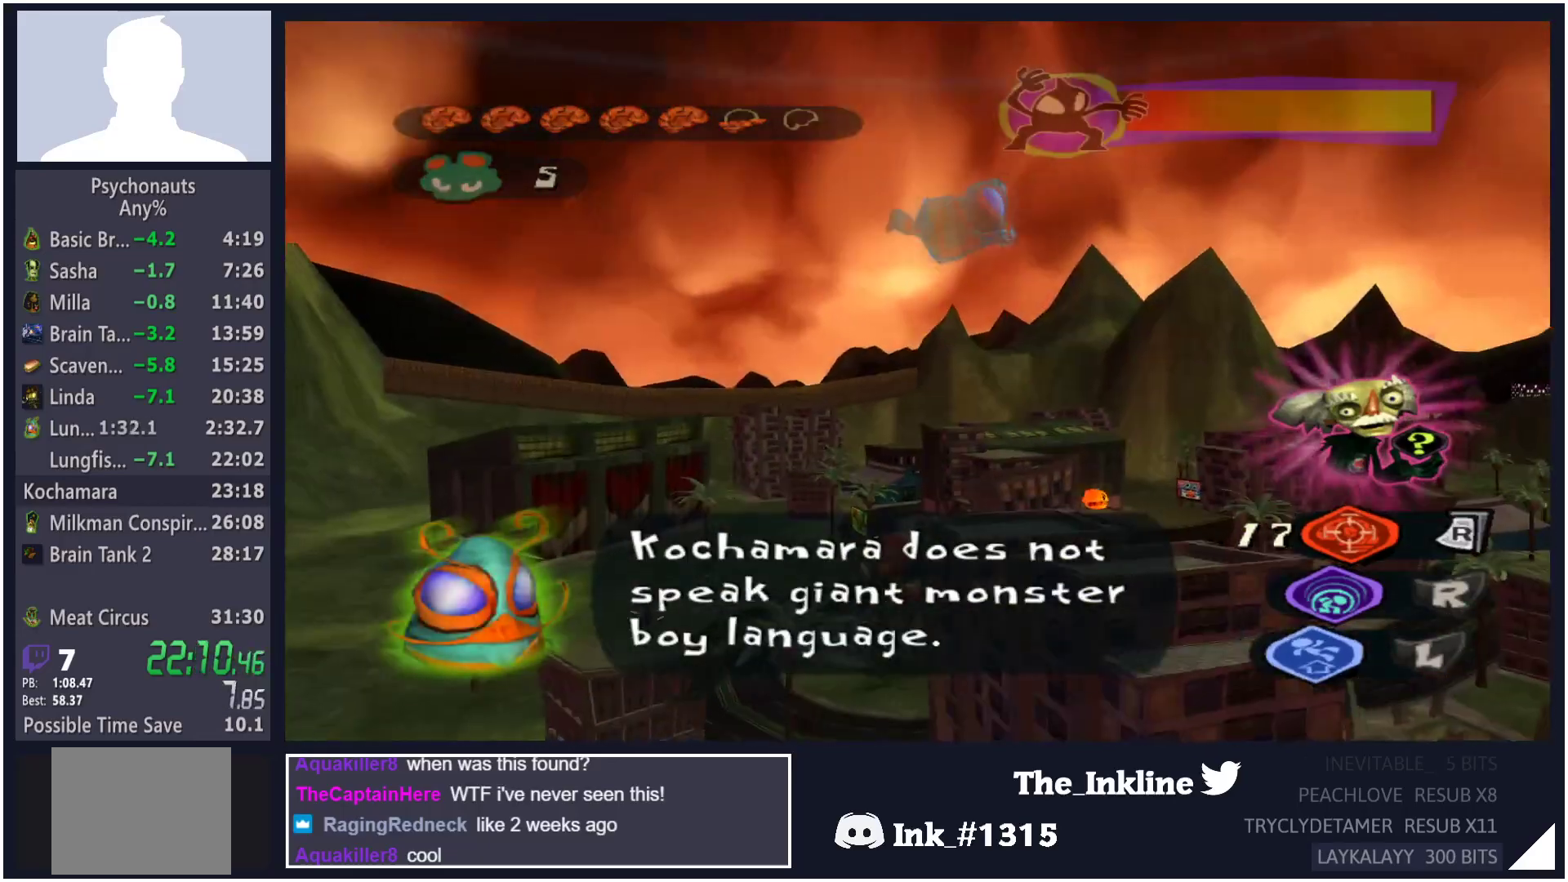
{"buttons": [], "left_stick": "left", "right_stick": "center", "events": [[417, "left_stick", "left"]]}
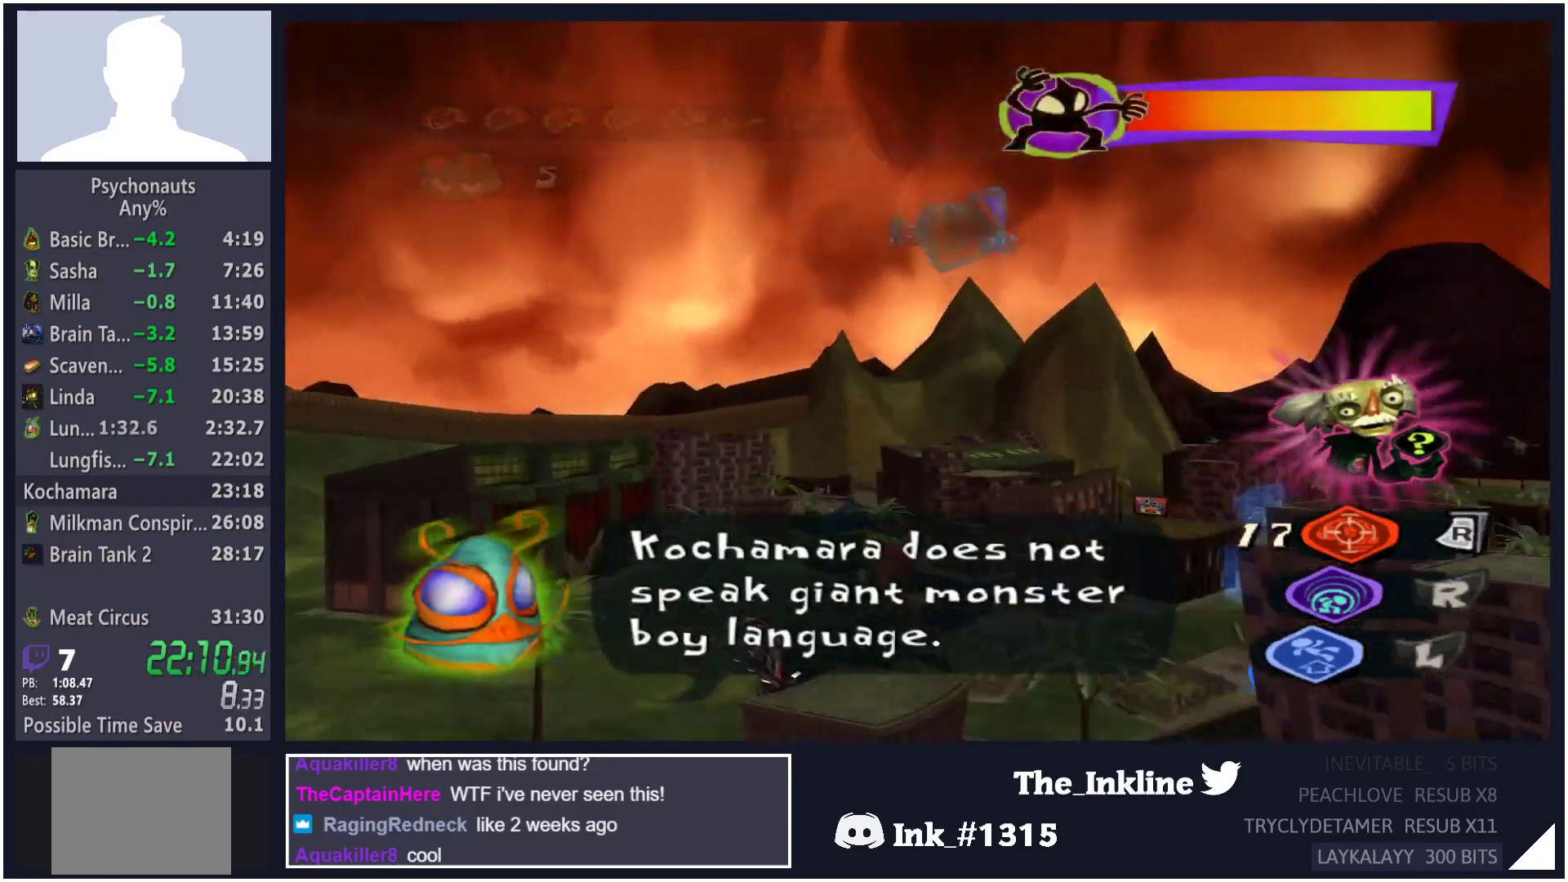
{"buttons": [], "left_stick": "left", "right_stick": "center", "events": []}
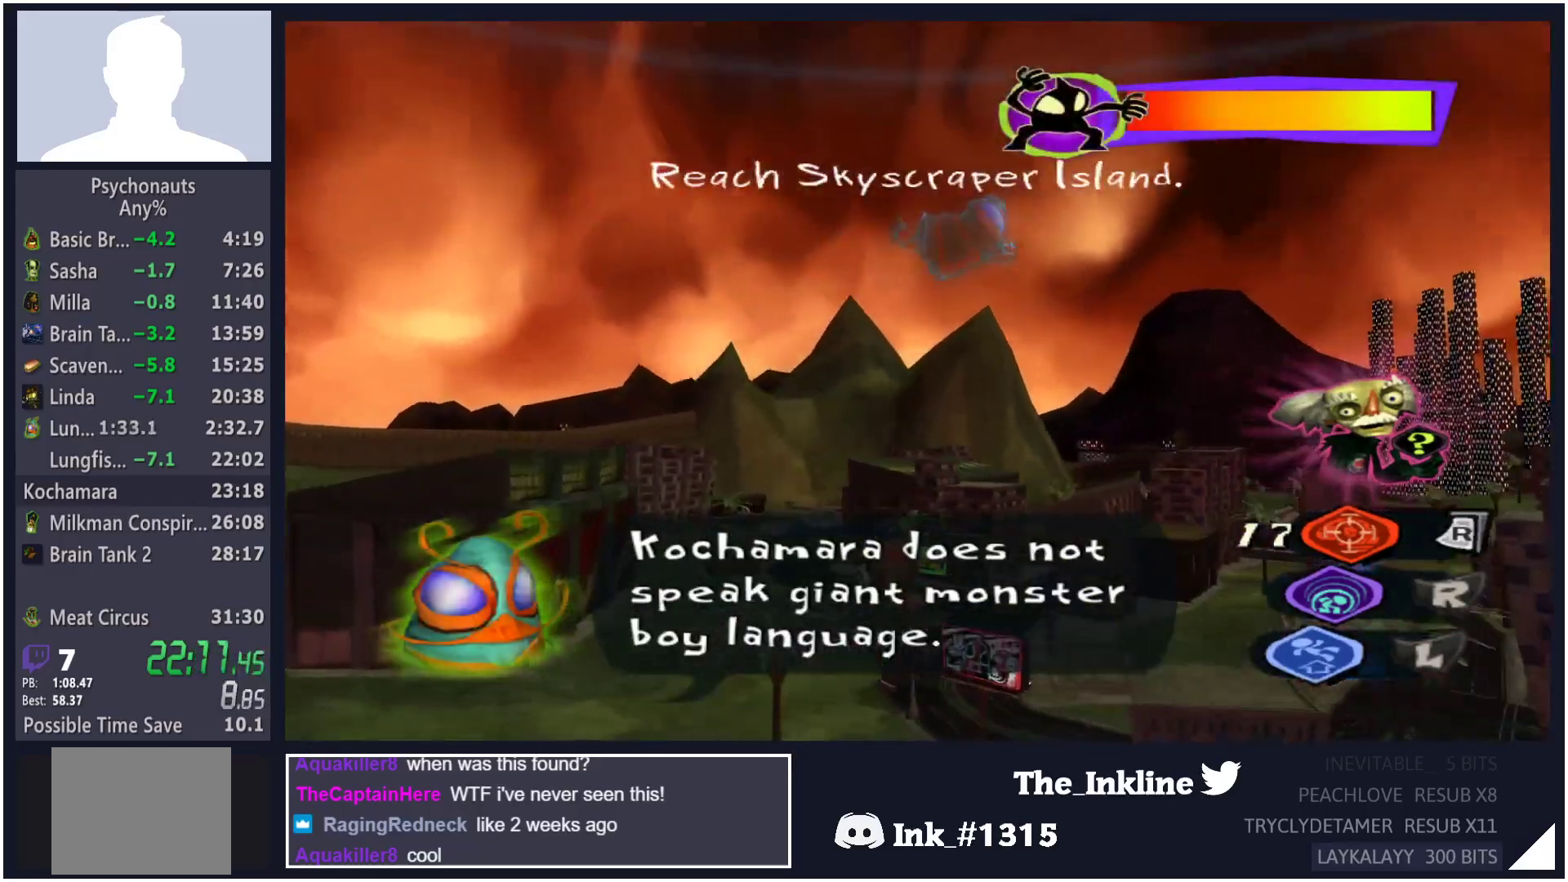
{"buttons": ["X"], "left_stick": "left", "right_stick": "center", "events": [[383, "X", "down"]]}
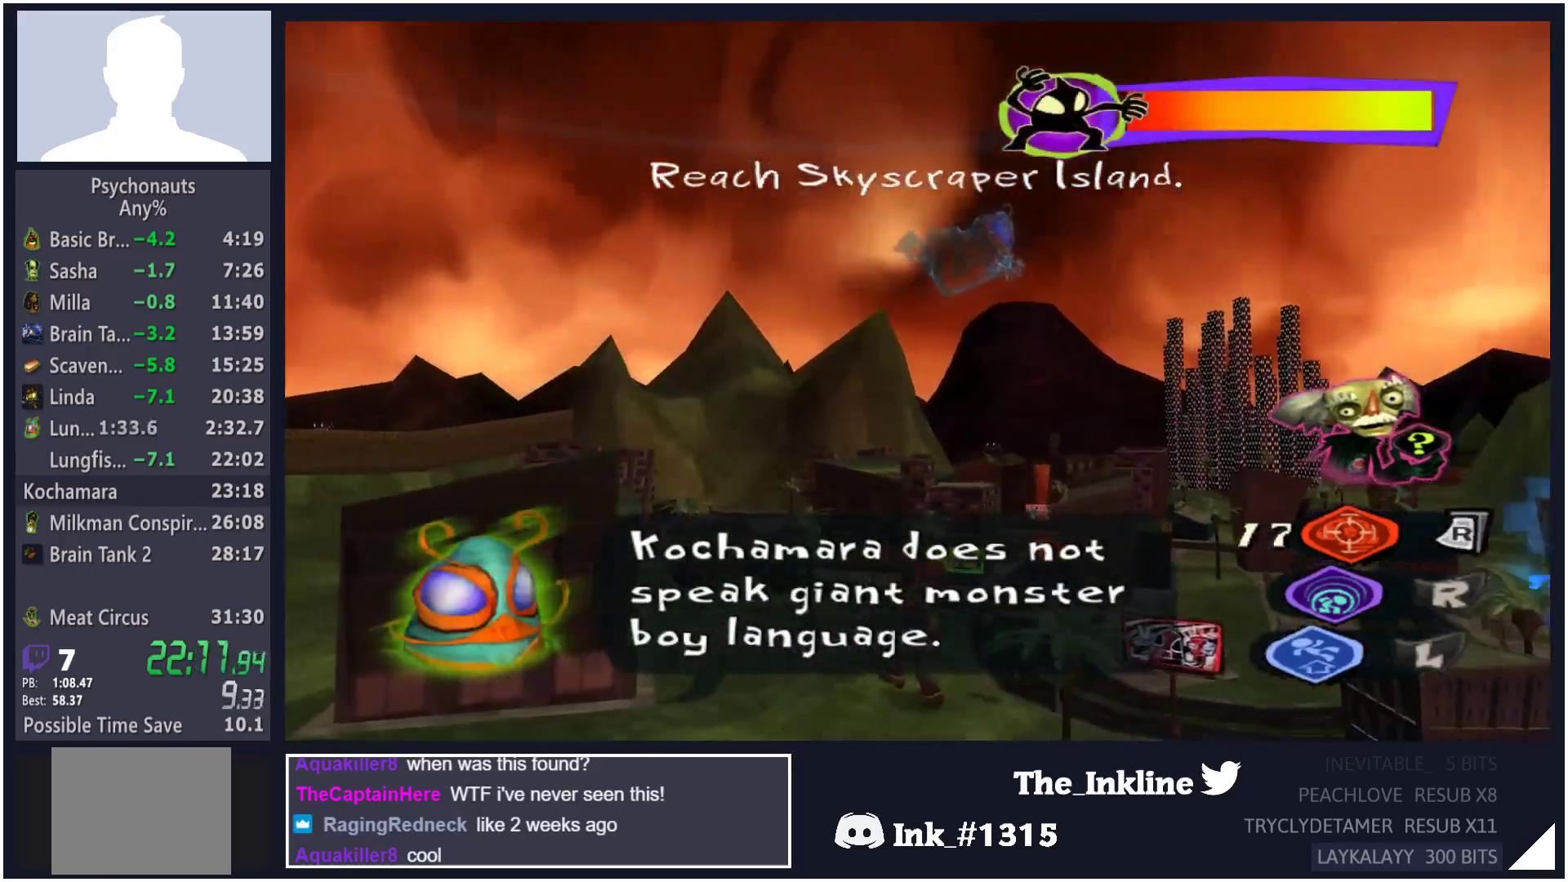
{"buttons": [], "left_stick": "left", "right_stick": "center", "events": [[50, "X", "up"]]}
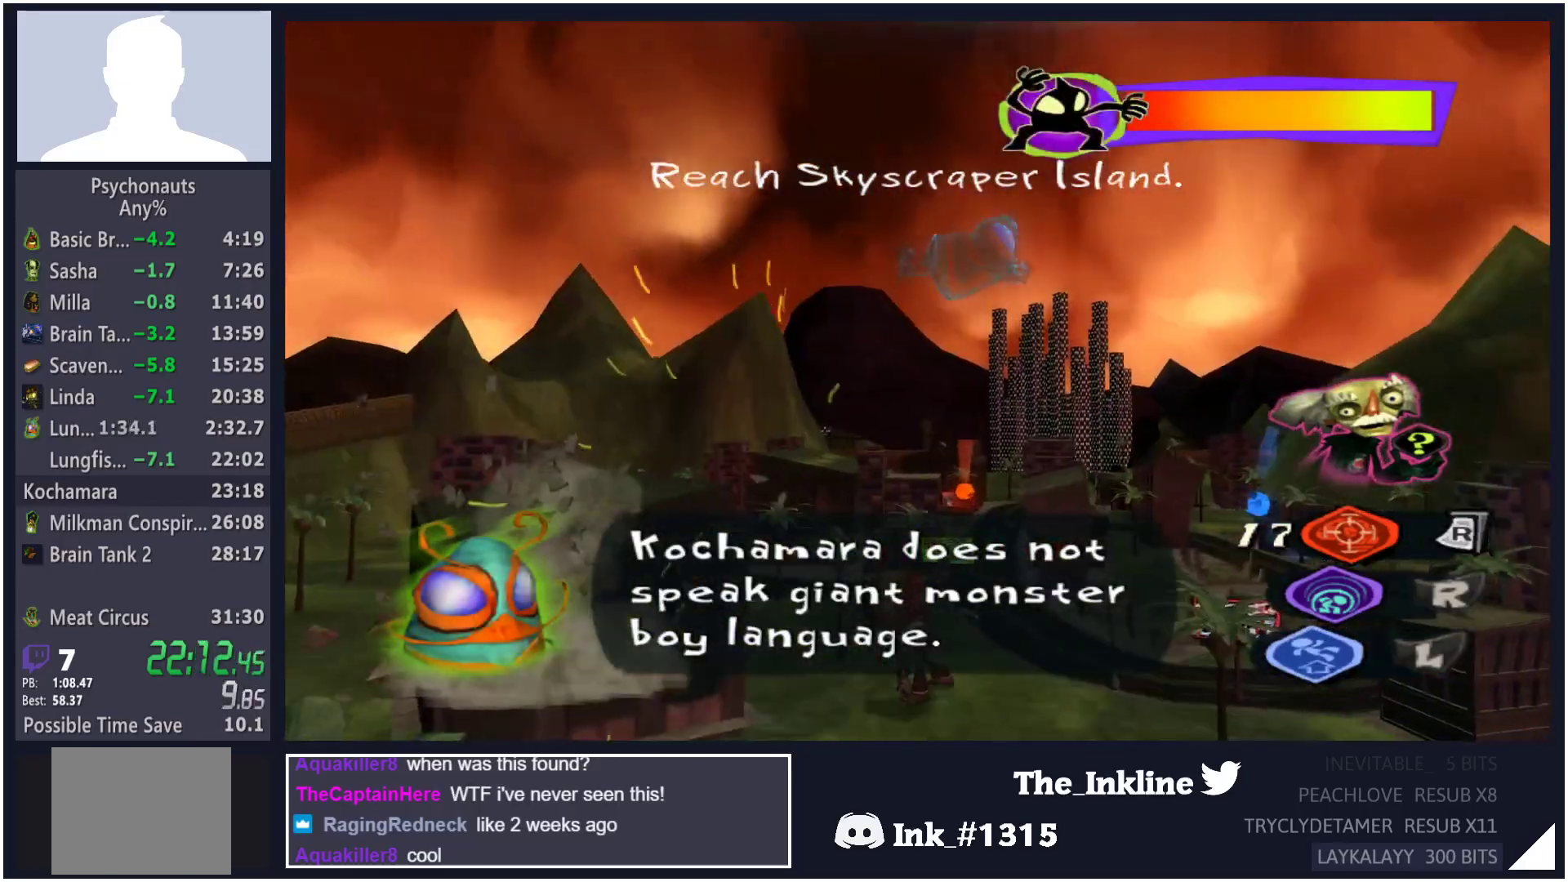
{"buttons": ["L2"], "left_stick": "down-left", "right_stick": "center", "events": [[100, "L2", "down"], [300, "left_stick", "down-left"]]}
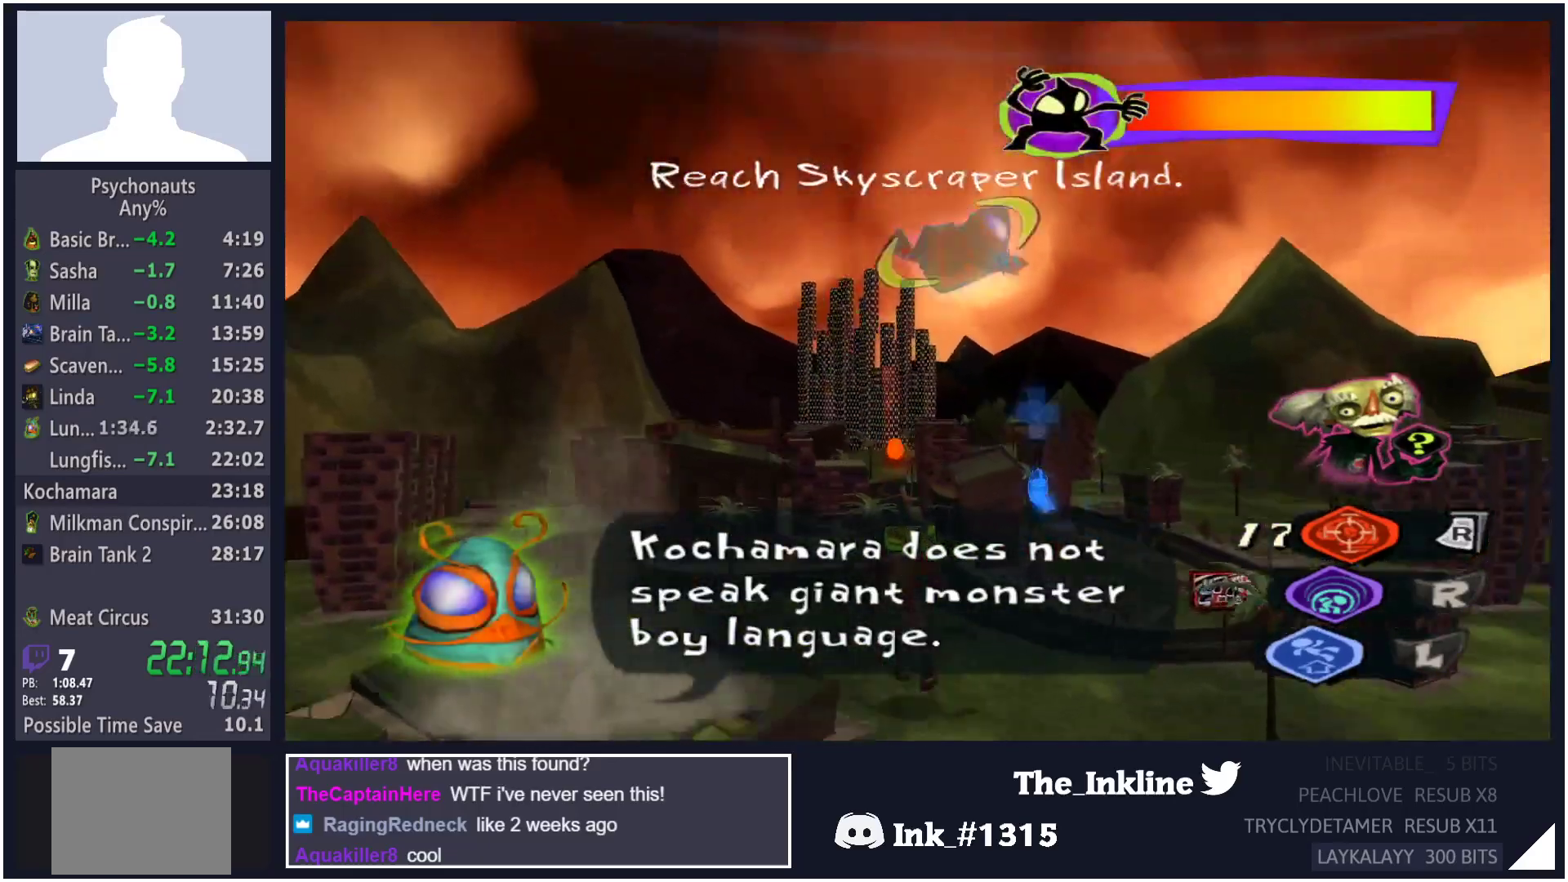
{"buttons": ["L1"], "left_stick": "down-left", "right_stick": "center", "events": [[317, "L2", "up"], [467, "L1", "down"]]}
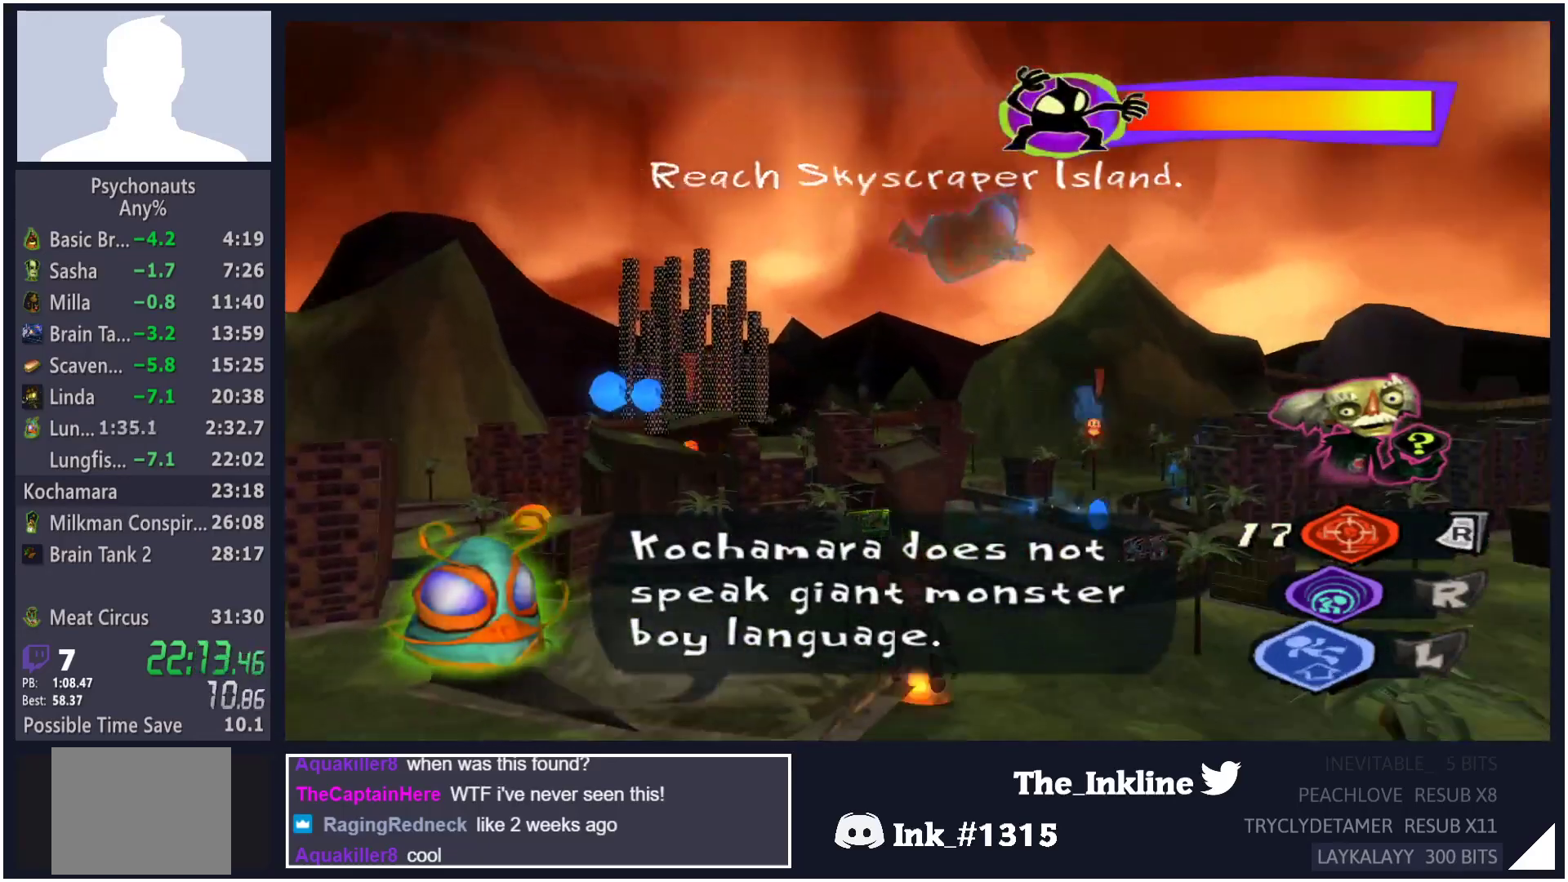
{"buttons": [], "left_stick": "down-left", "right_stick": "center", "events": [[50, "L1", "up"]]}
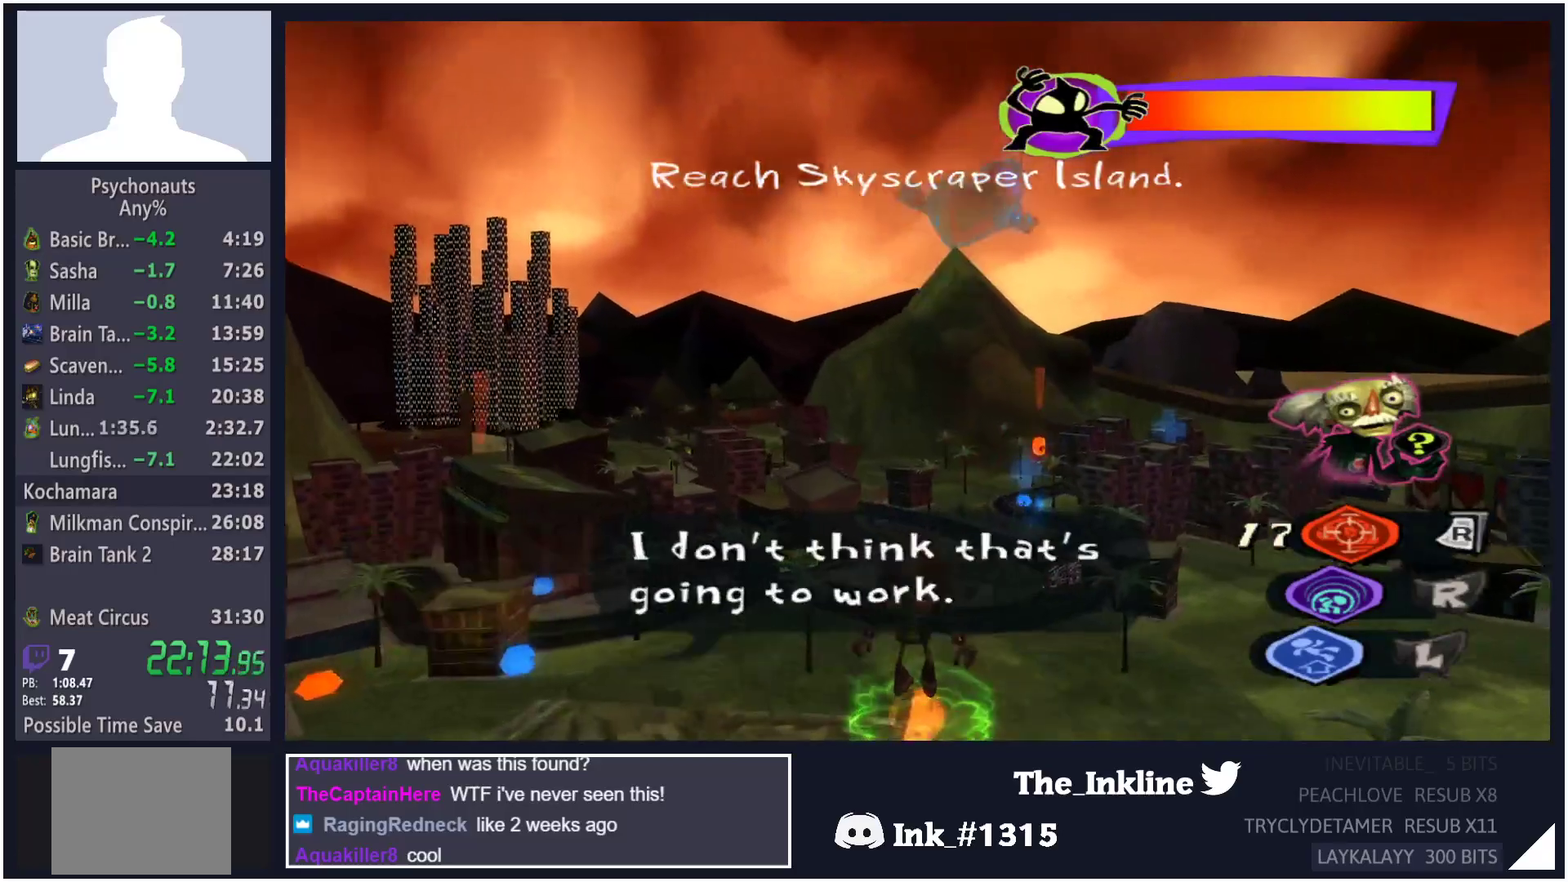
{"buttons": ["L2"], "left_stick": "down-left", "right_stick": "center", "events": [[383, "L2", "down"]]}
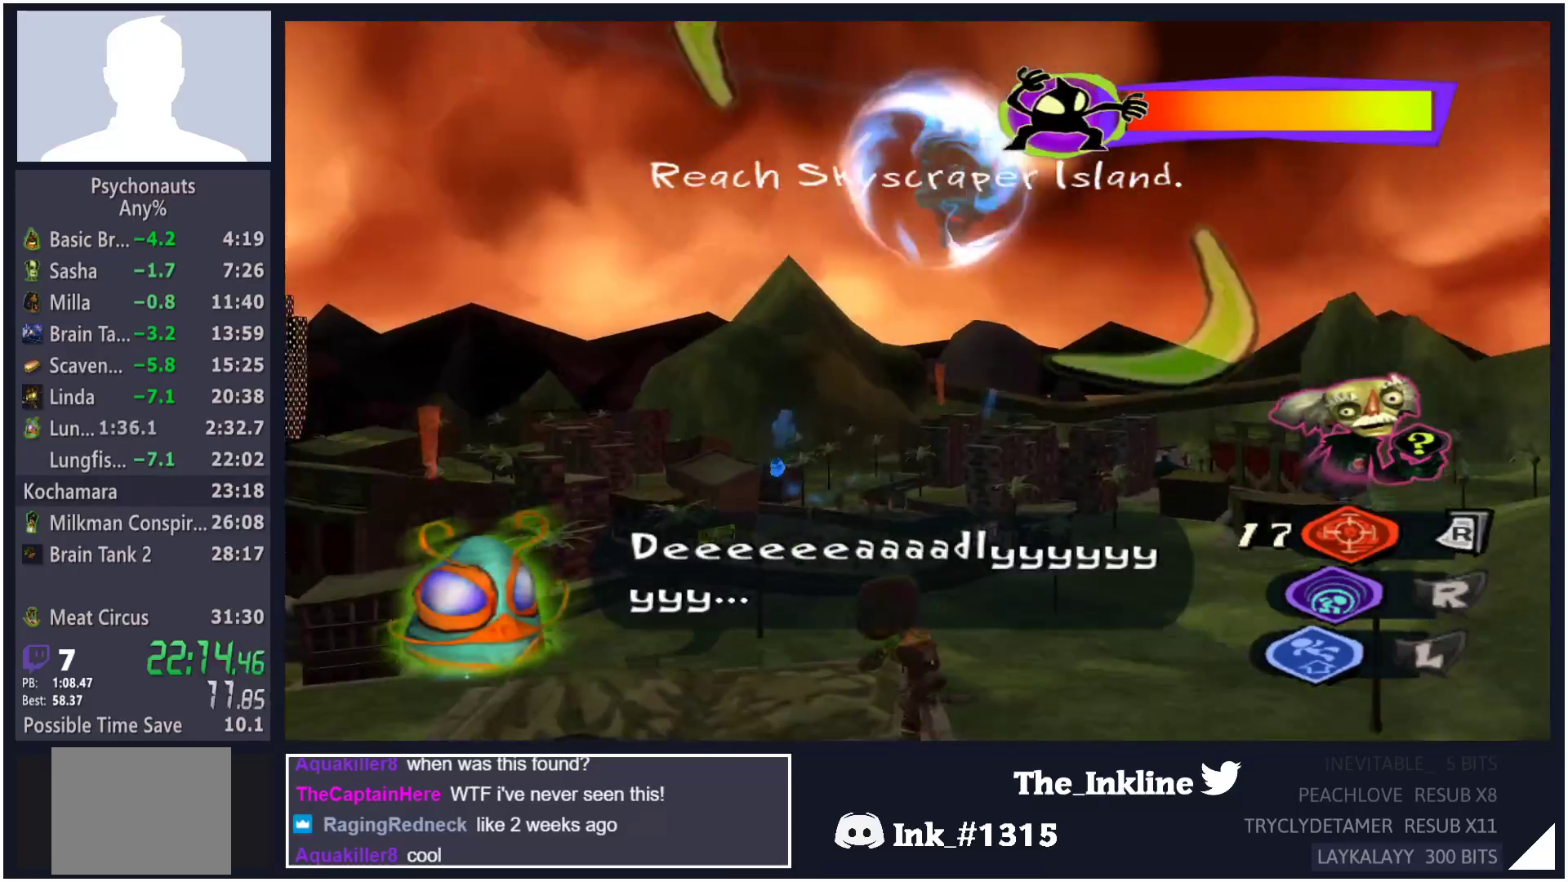
{"buttons": ["L2"], "left_stick": "center", "right_stick": "center", "events": [[100, "left_stick", "center"]]}
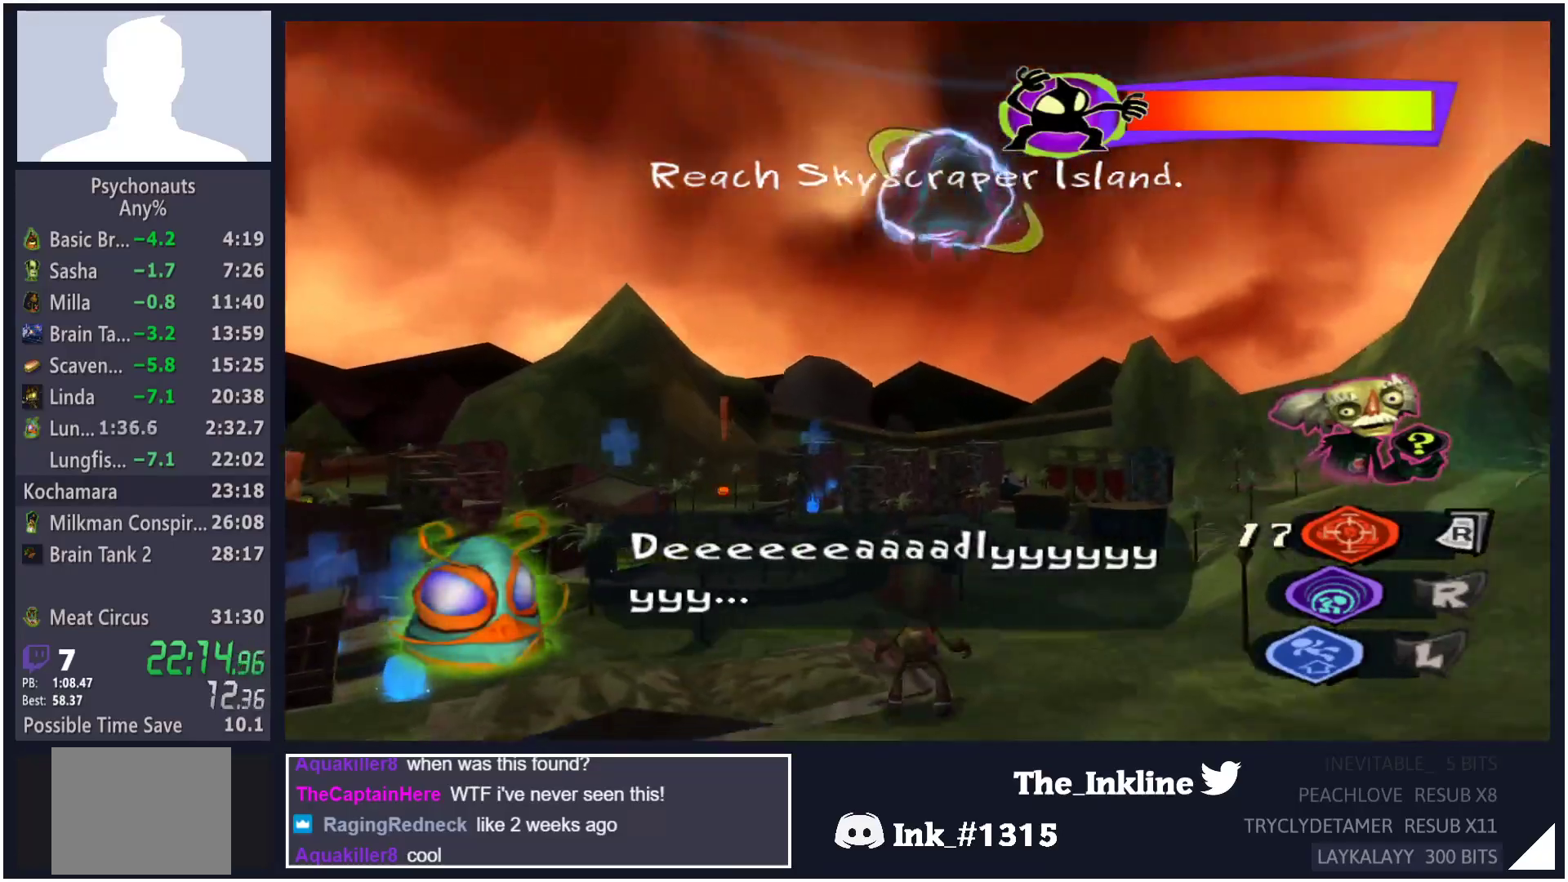
{"buttons": ["L2"], "left_stick": "center", "right_stick": "center", "events": [[67, "left_stick", "down"], [150, "left_stick", "center"]]}
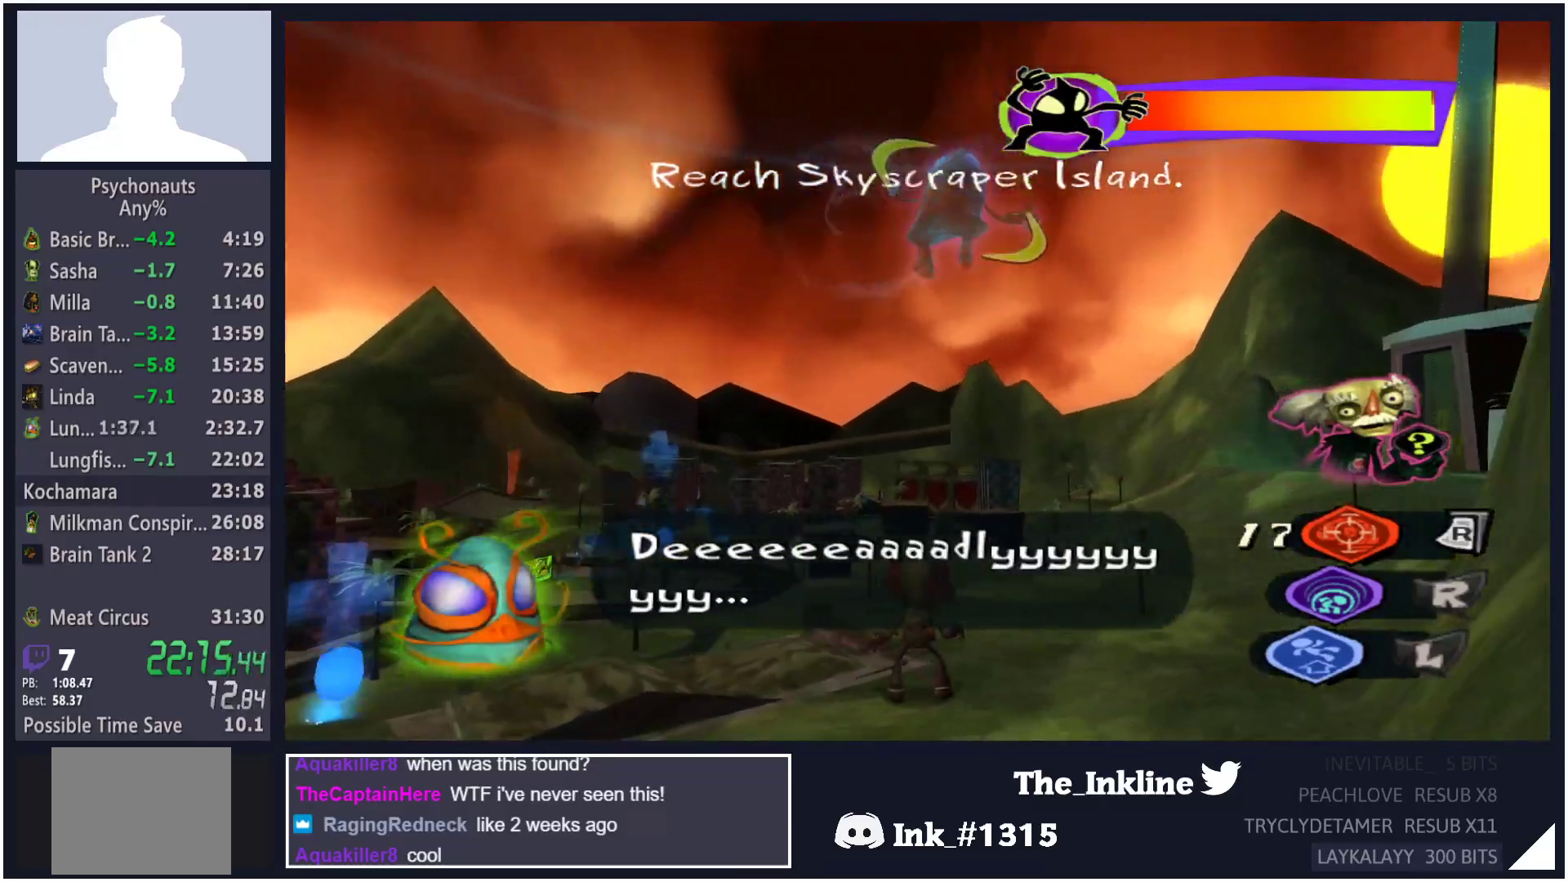
{"buttons": ["L2", "R1"], "left_stick": "center", "right_stick": "center", "events": [[317, "R1", "down"]]}
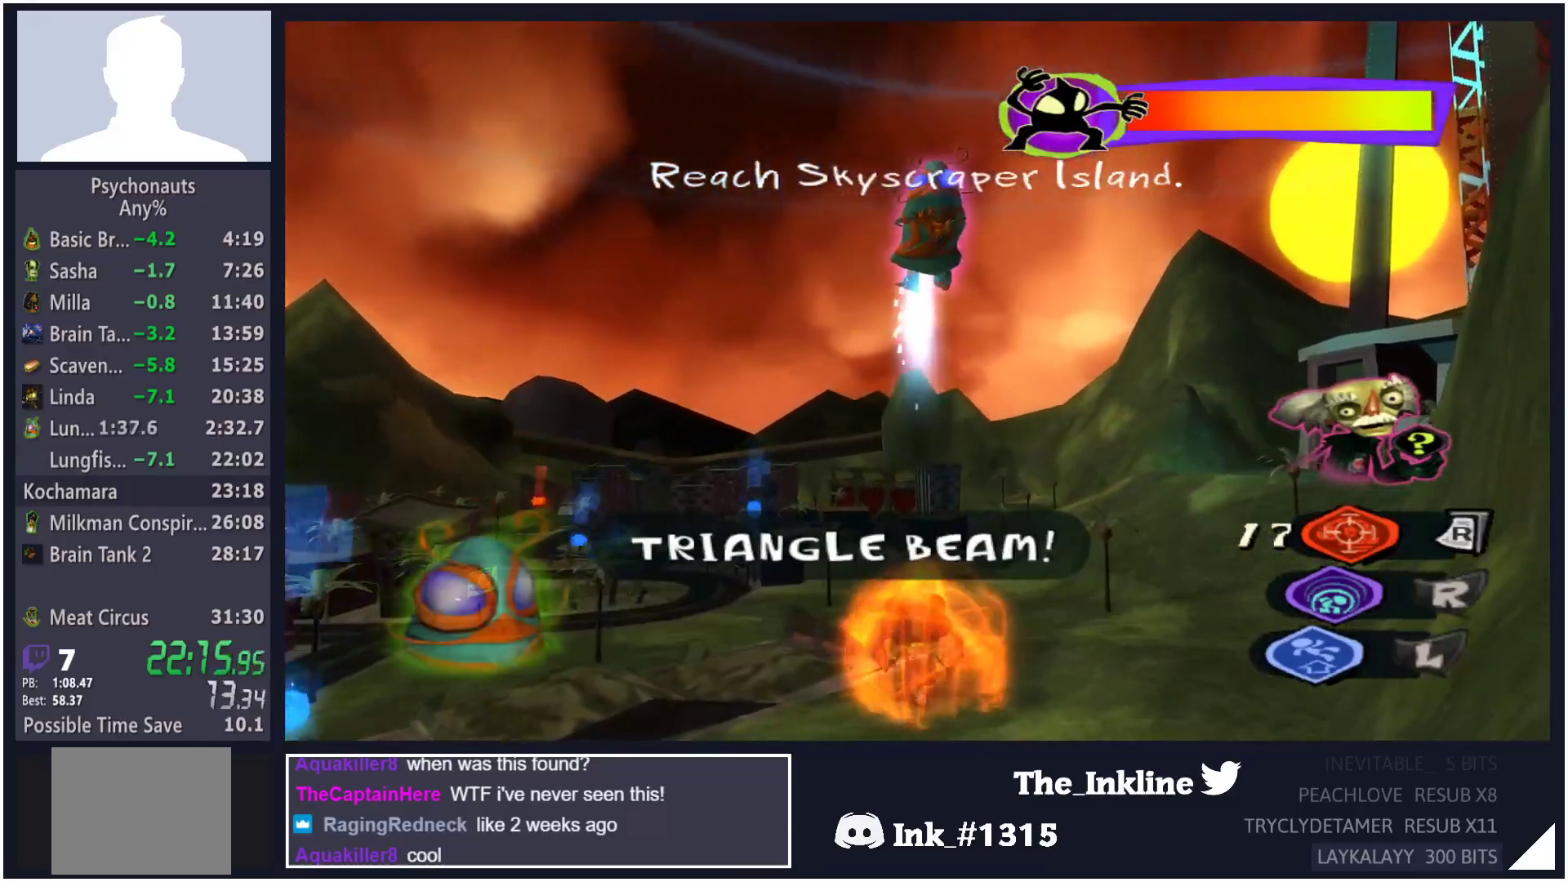
{"buttons": ["A", "L2"], "left_stick": "left", "right_stick": "center", "events": [[433, "R1", "up"], [450, "left_stick", "left"], [483, "A", "down"]]}
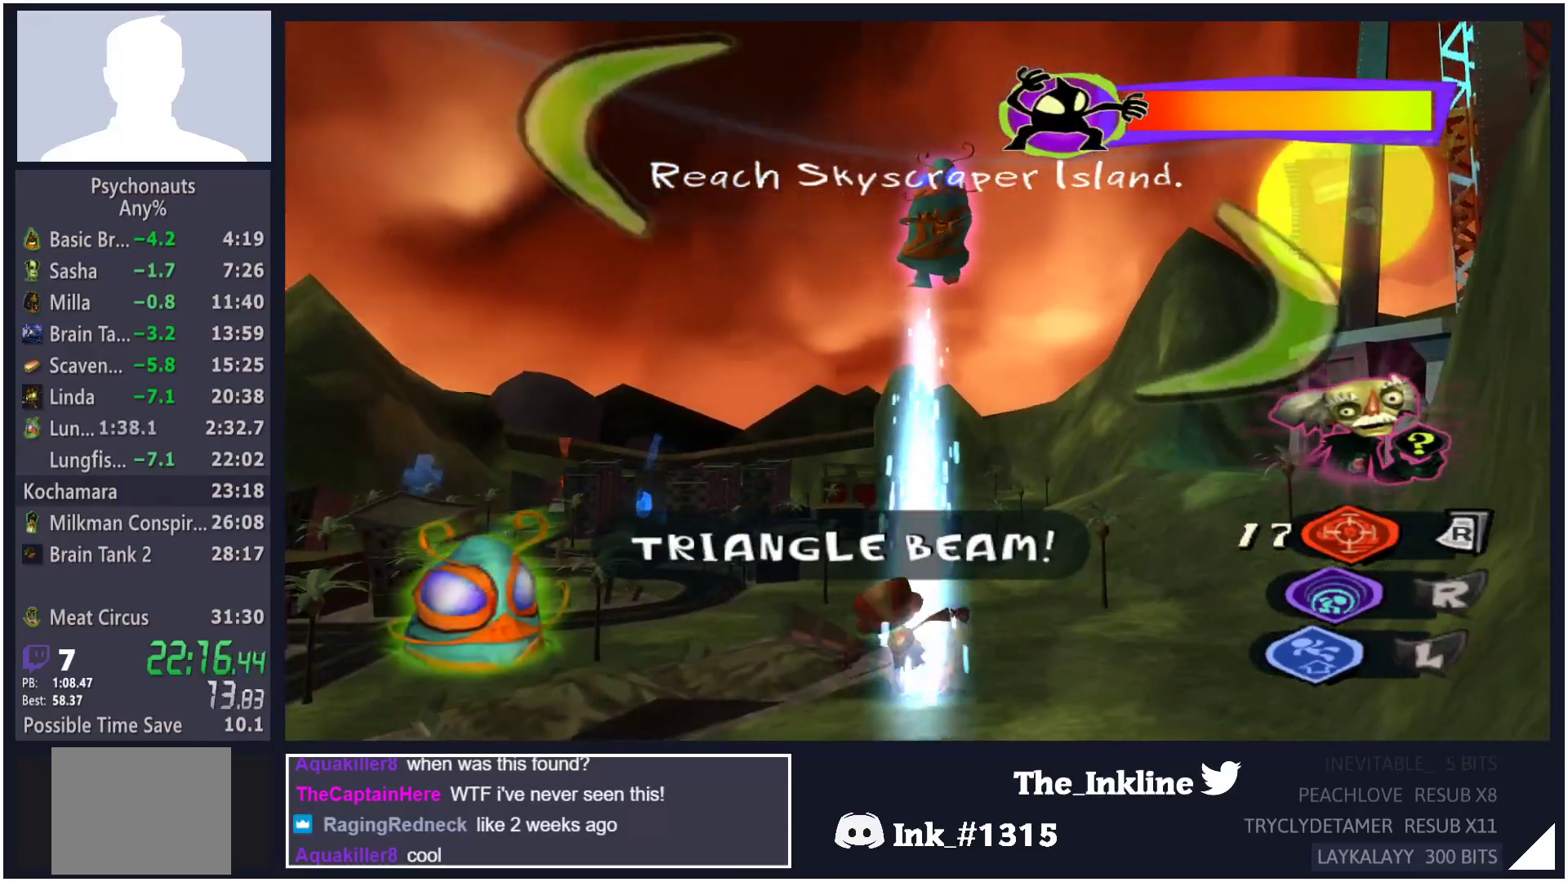
{"buttons": ["A", "L2", "R2"], "left_stick": "right", "right_stick": "center", "events": [[50, "R2", "down"], [100, "A", "up"], [100, "R2", "up"], [167, "A", "down"], [167, "R2", "down"], [250, "A", "up"], [250, "R2", "up"], [300, "A", "down"], [300, "left_stick", "center"], [317, "R2", "down"], [350, "left_stick", "right"], [383, "A", "up"], [383, "R2", "up"], [433, "A", "down"], [450, "R2", "down"]]}
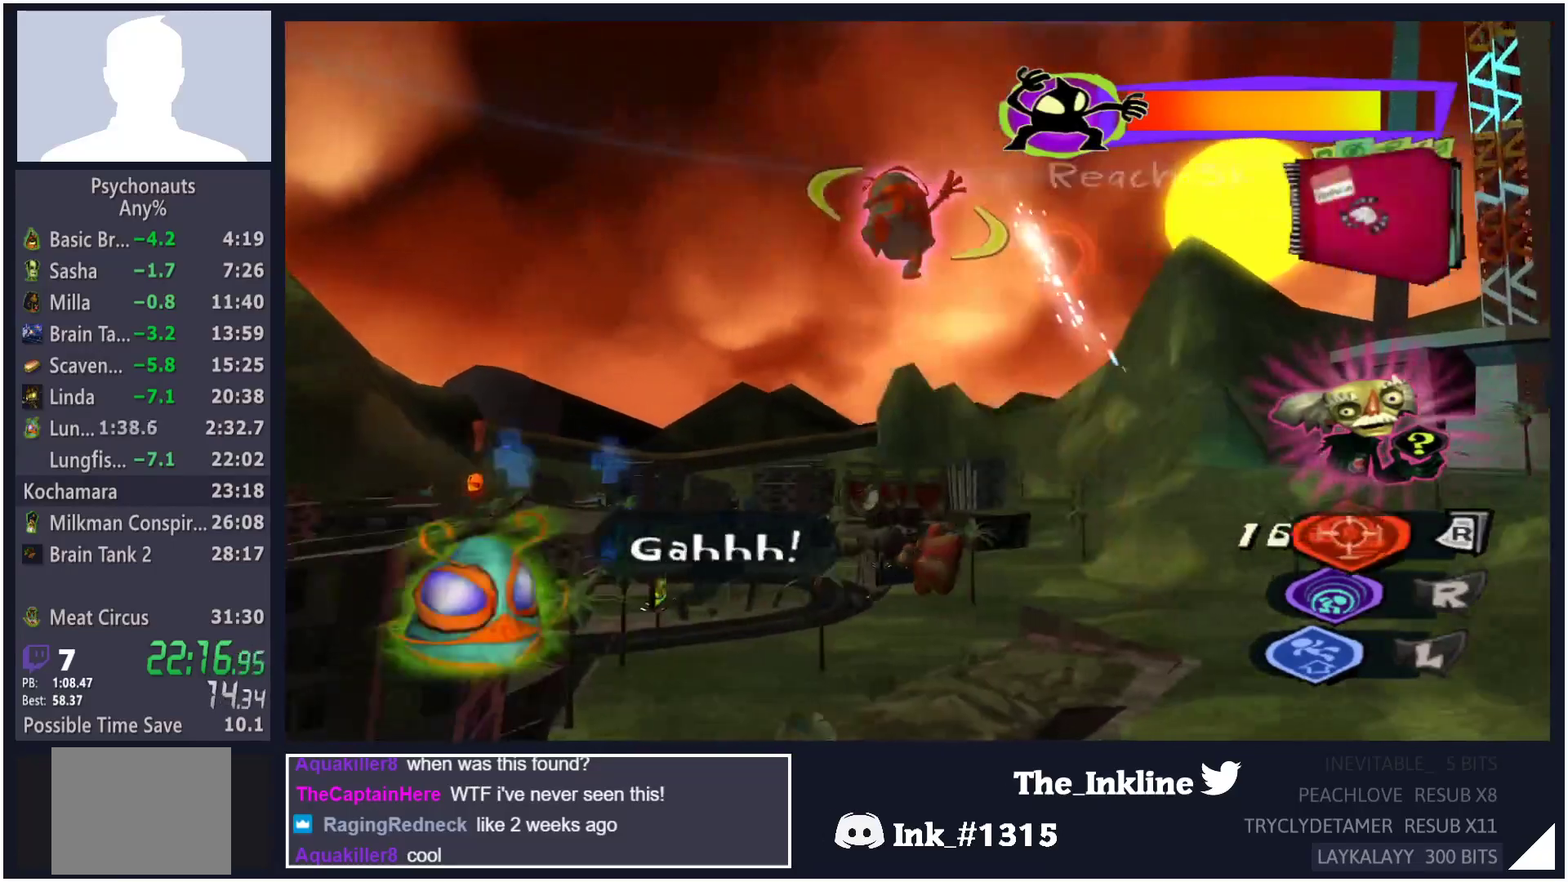
{"buttons": [], "left_stick": "right", "right_stick": "center", "events": [[17, "A", "up"], [17, "R2", "up"], [83, "A", "down"], [83, "R2", "down"], [150, "A", "up"], [150, "R2", "up"], [217, "A", "down"], [217, "R2", "down"], [267, "R2", "up"], [283, "A", "up"], [317, "R2", "down"], [333, "A", "down"], [367, "A", "up"], [400, "R2", "up"], [417, "L2", "up"], [433, "B", "down"], [500, "B", "up"]]}
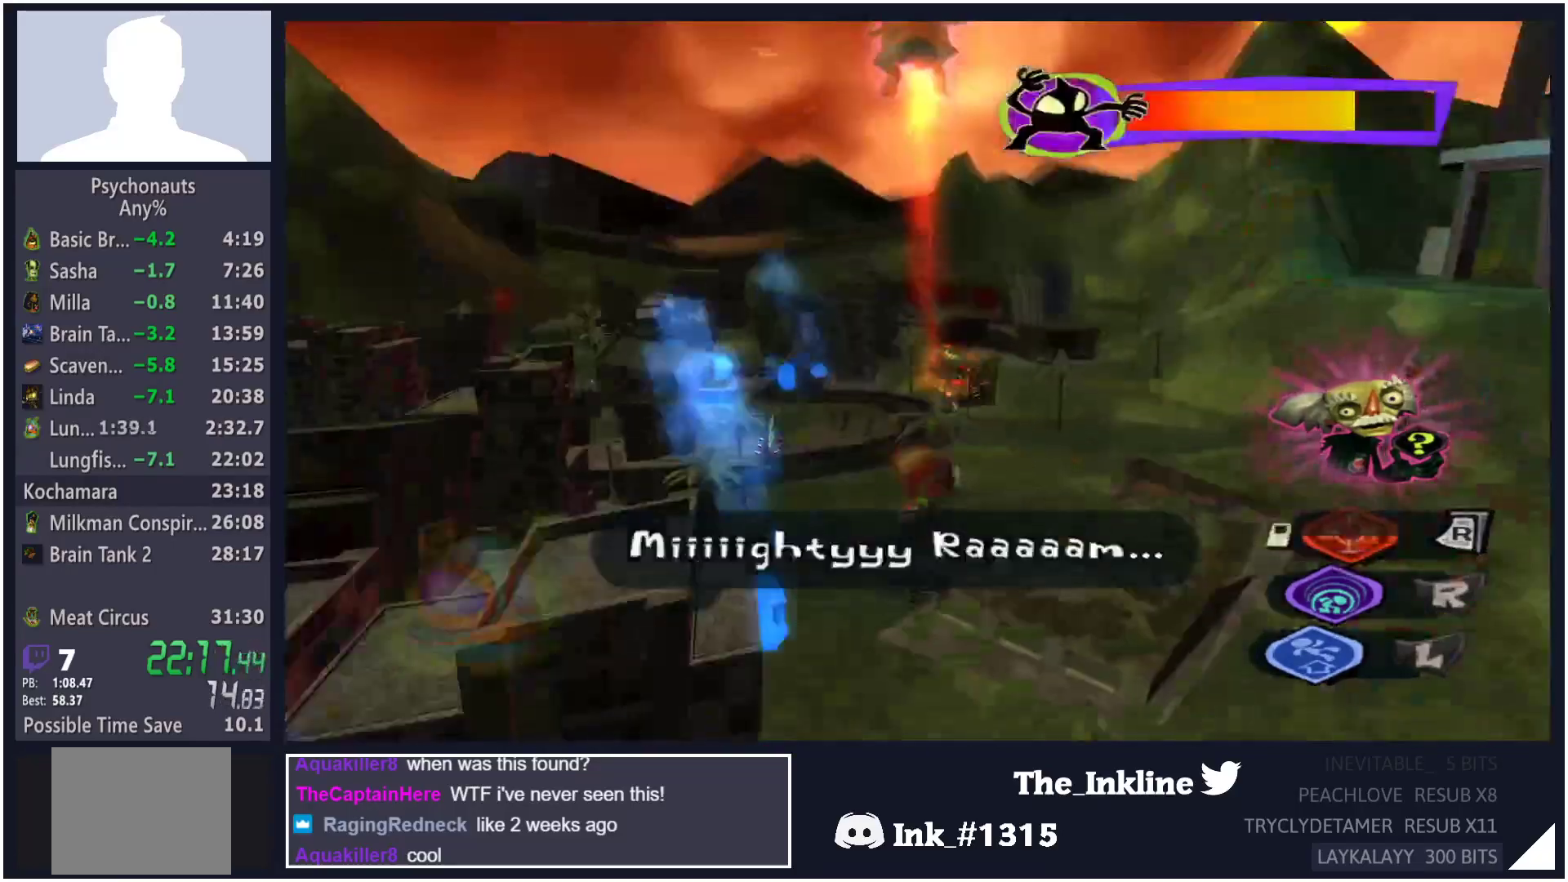
{"buttons": ["L2"], "left_stick": "right", "right_stick": "center", "events": [[67, "L2", "down"]]}
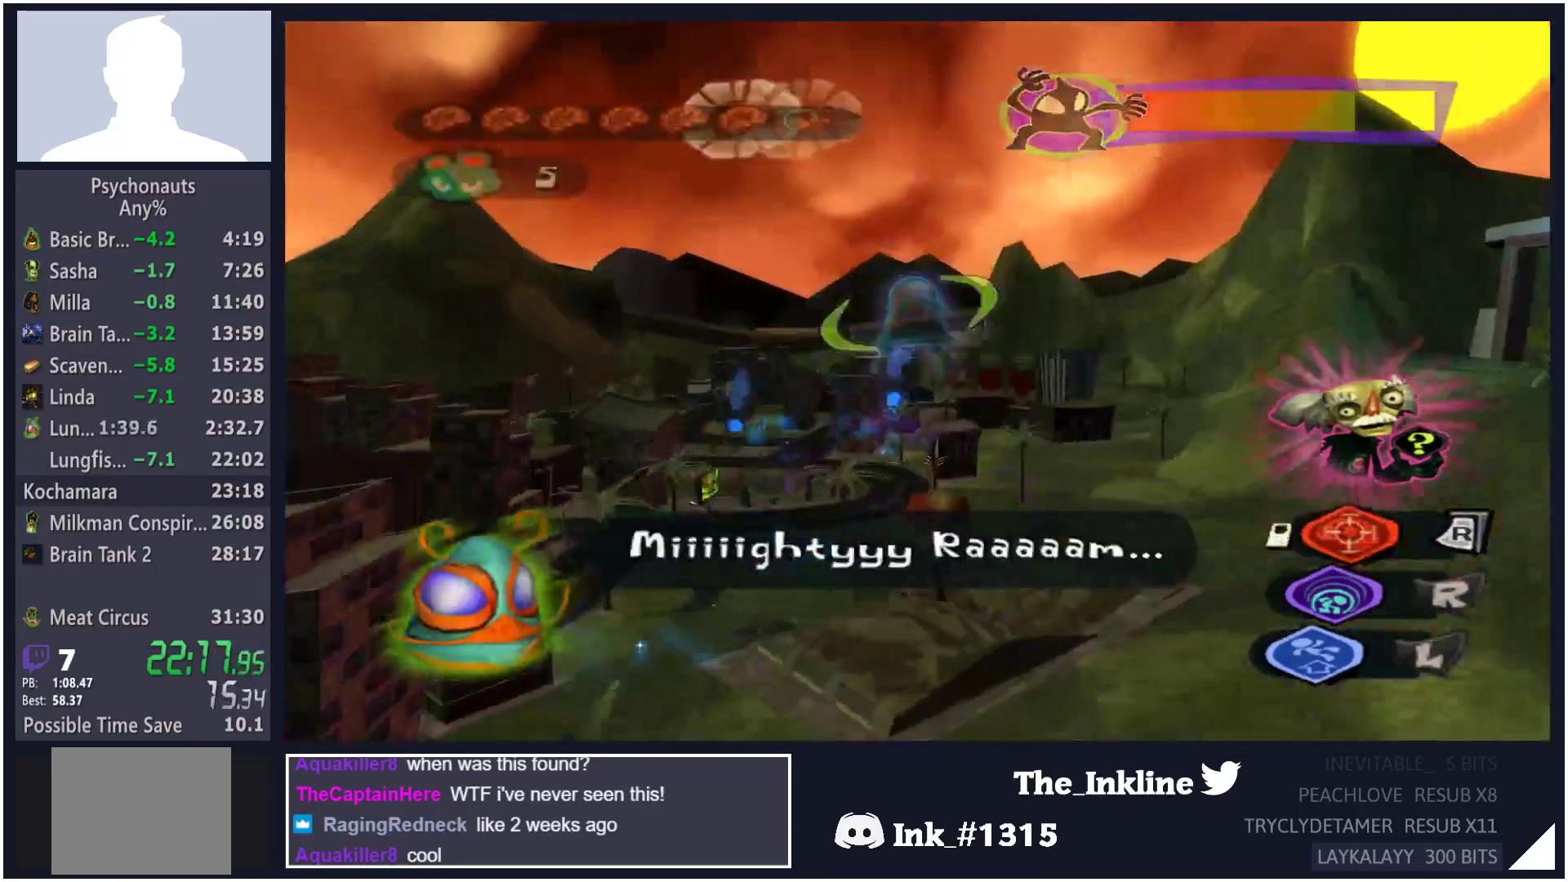
{"buttons": ["L2"], "left_stick": "right", "right_stick": "center", "events": []}
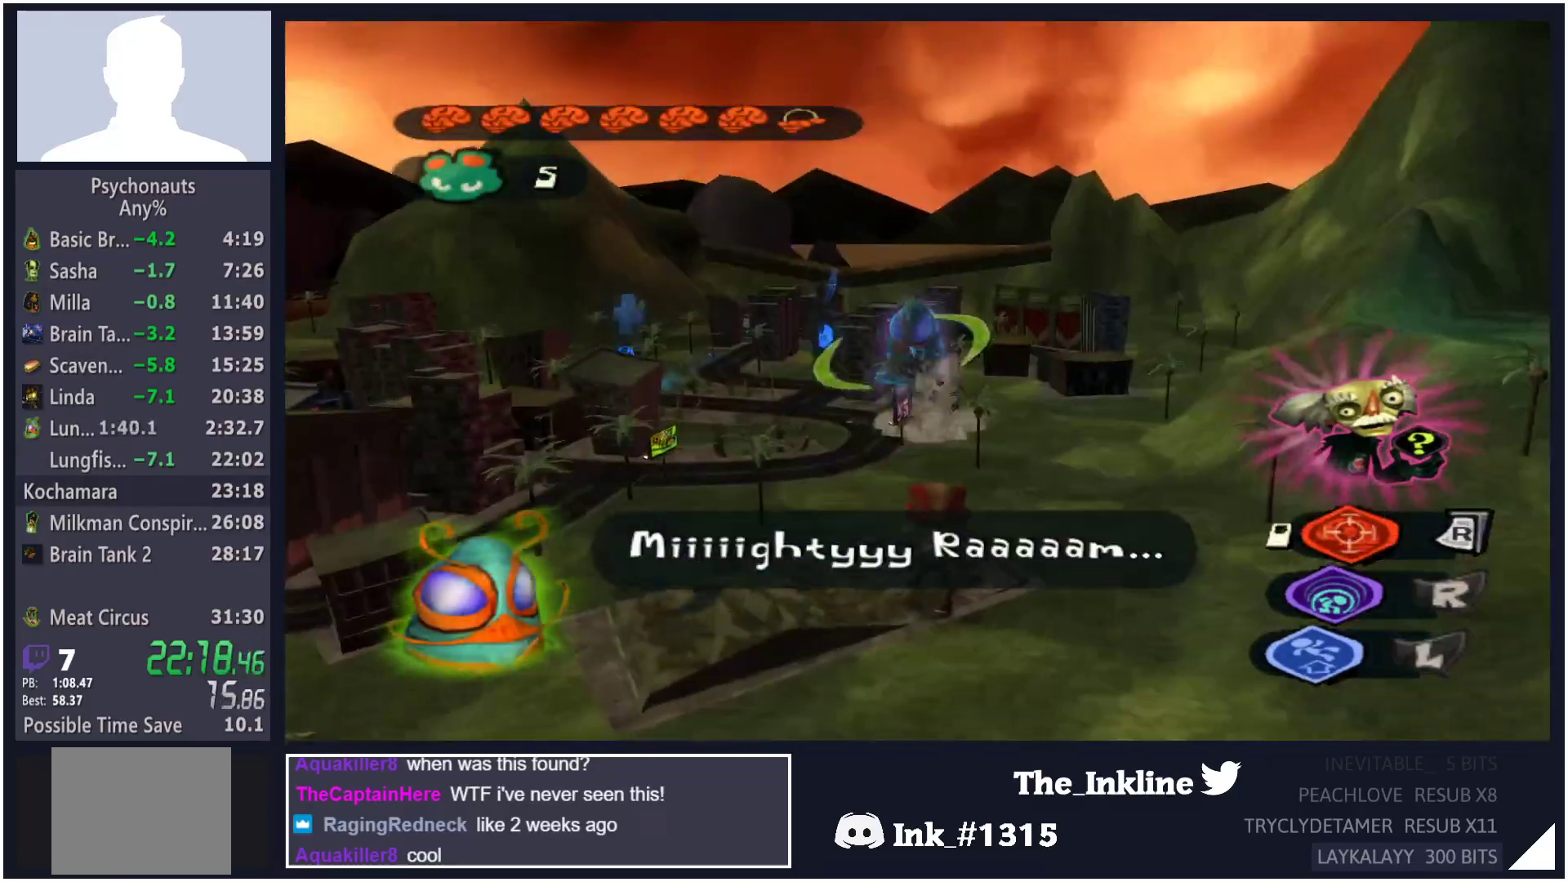
{"buttons": ["L2"], "left_stick": "right", "right_stick": "center", "events": []}
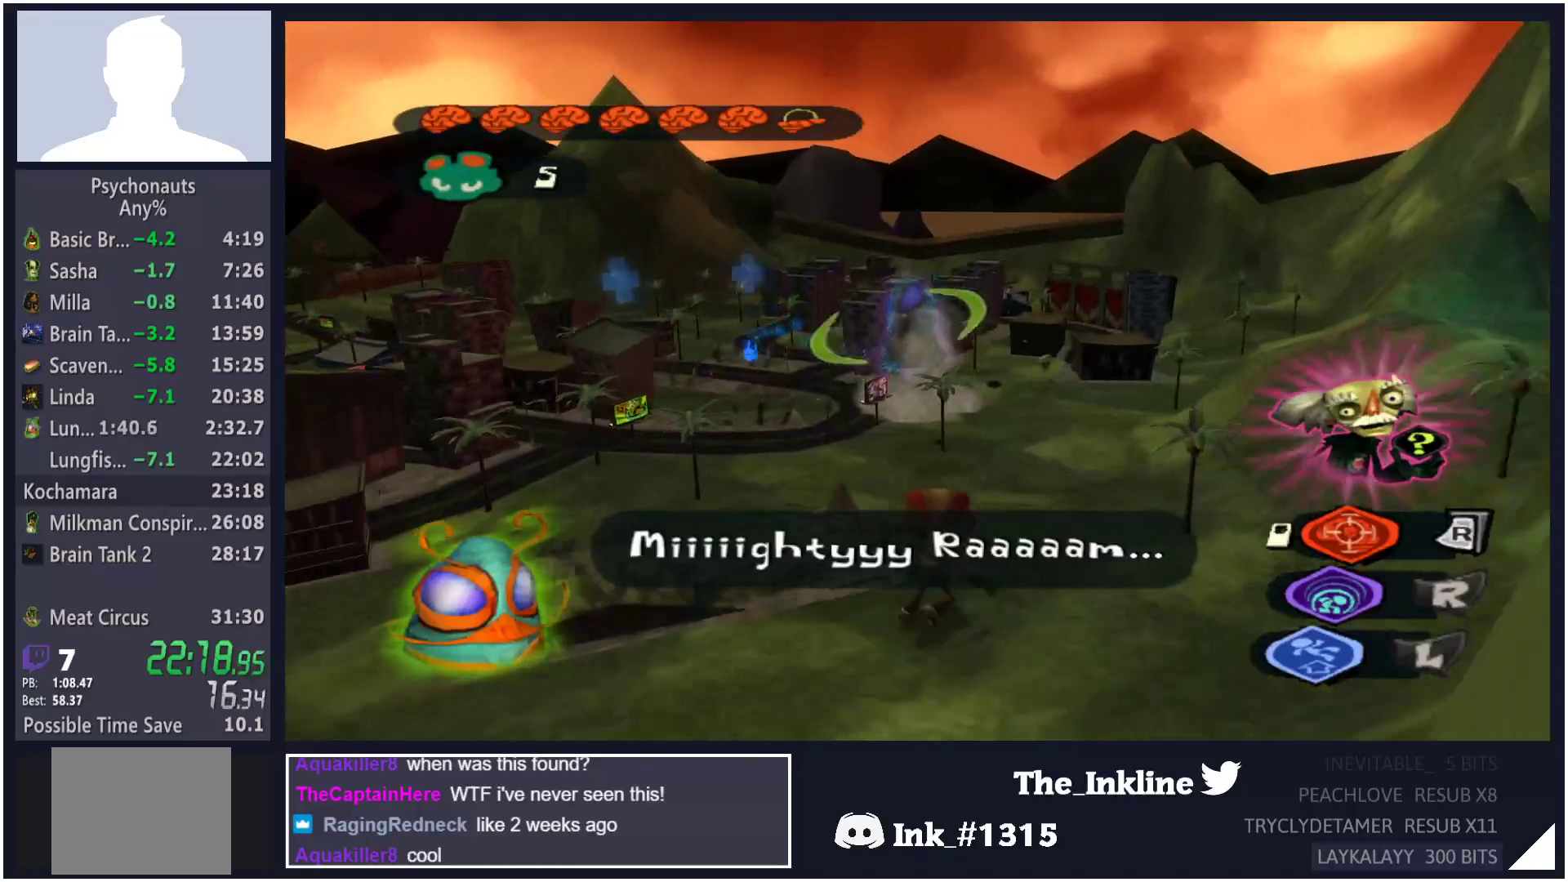
{"buttons": ["L2"], "left_stick": "center", "right_stick": "center", "events": [[400, "left_stick", "center"]]}
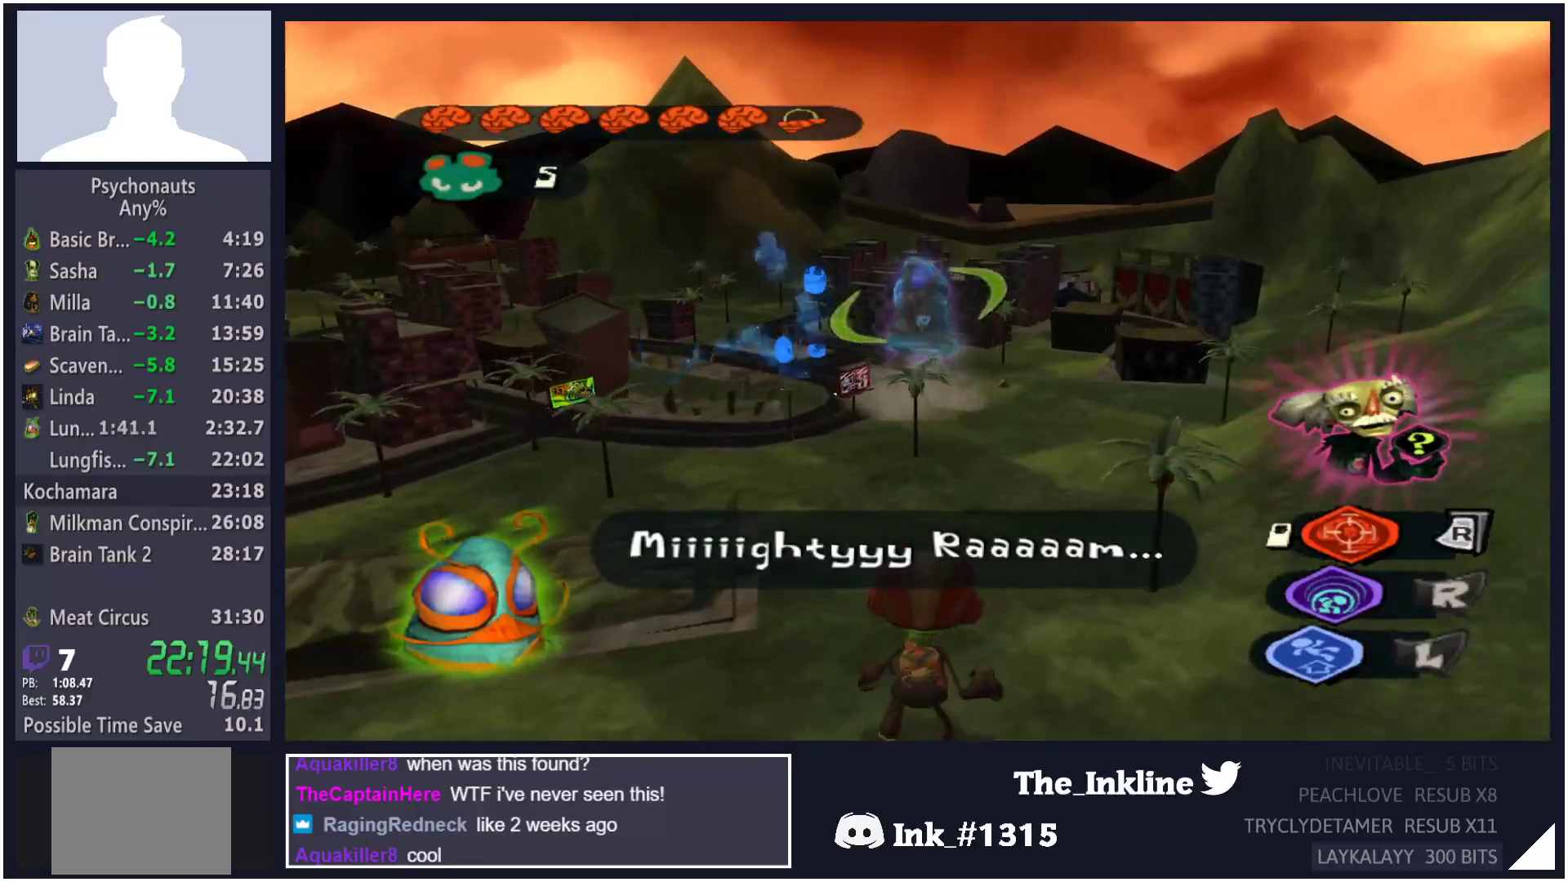
{"buttons": ["L2"], "left_stick": "center", "right_stick": "center", "events": [[67, "left_stick", "down-right"], [167, "left_stick", "center"]]}
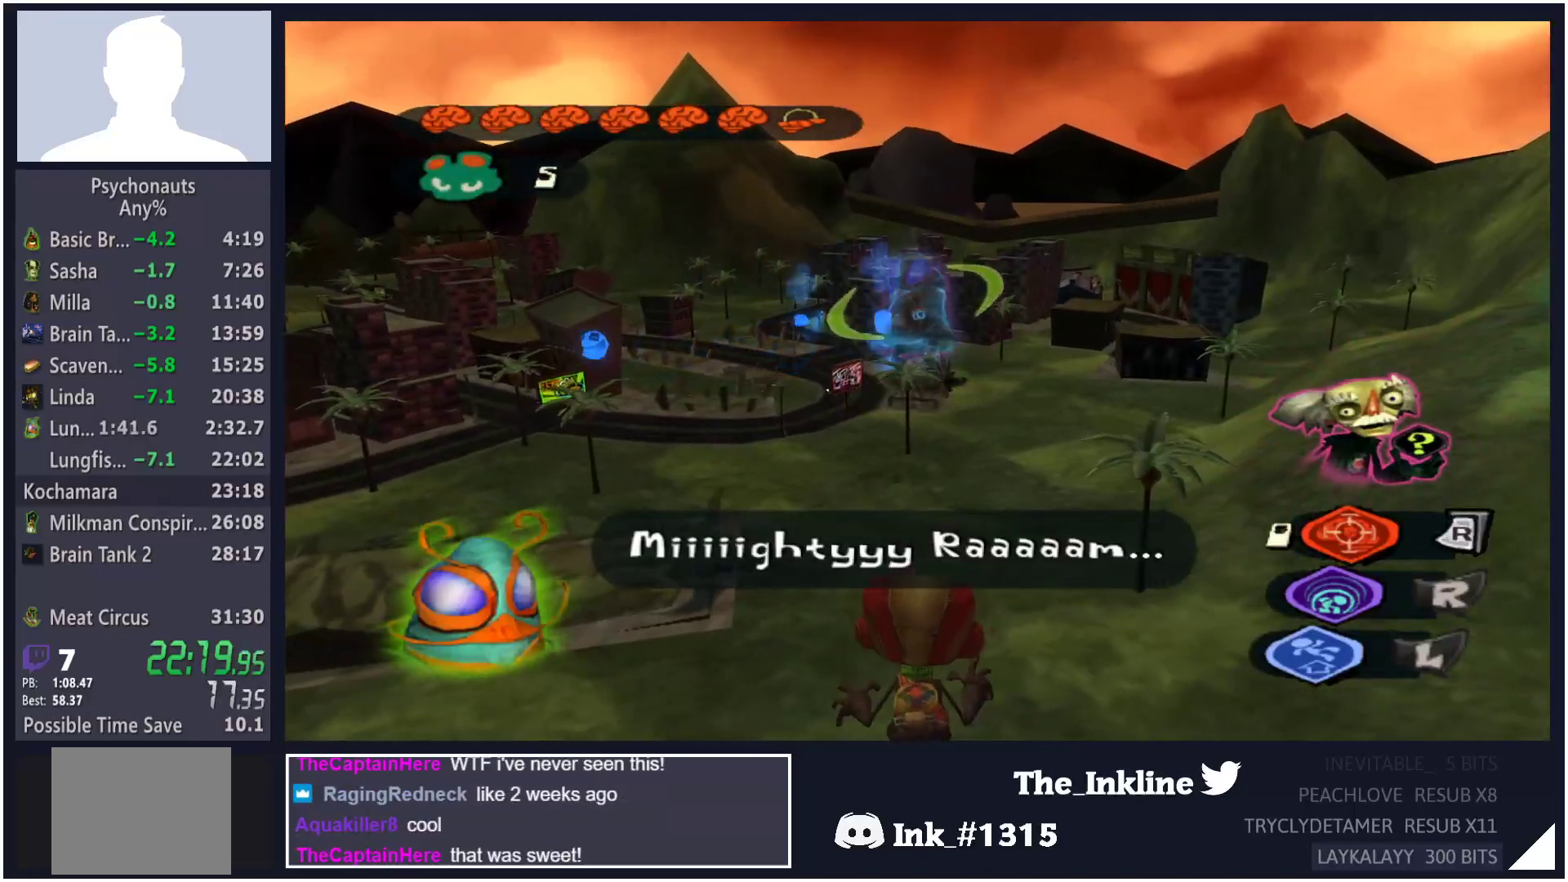
{"buttons": ["L2"], "left_stick": "center", "right_stick": "center", "events": []}
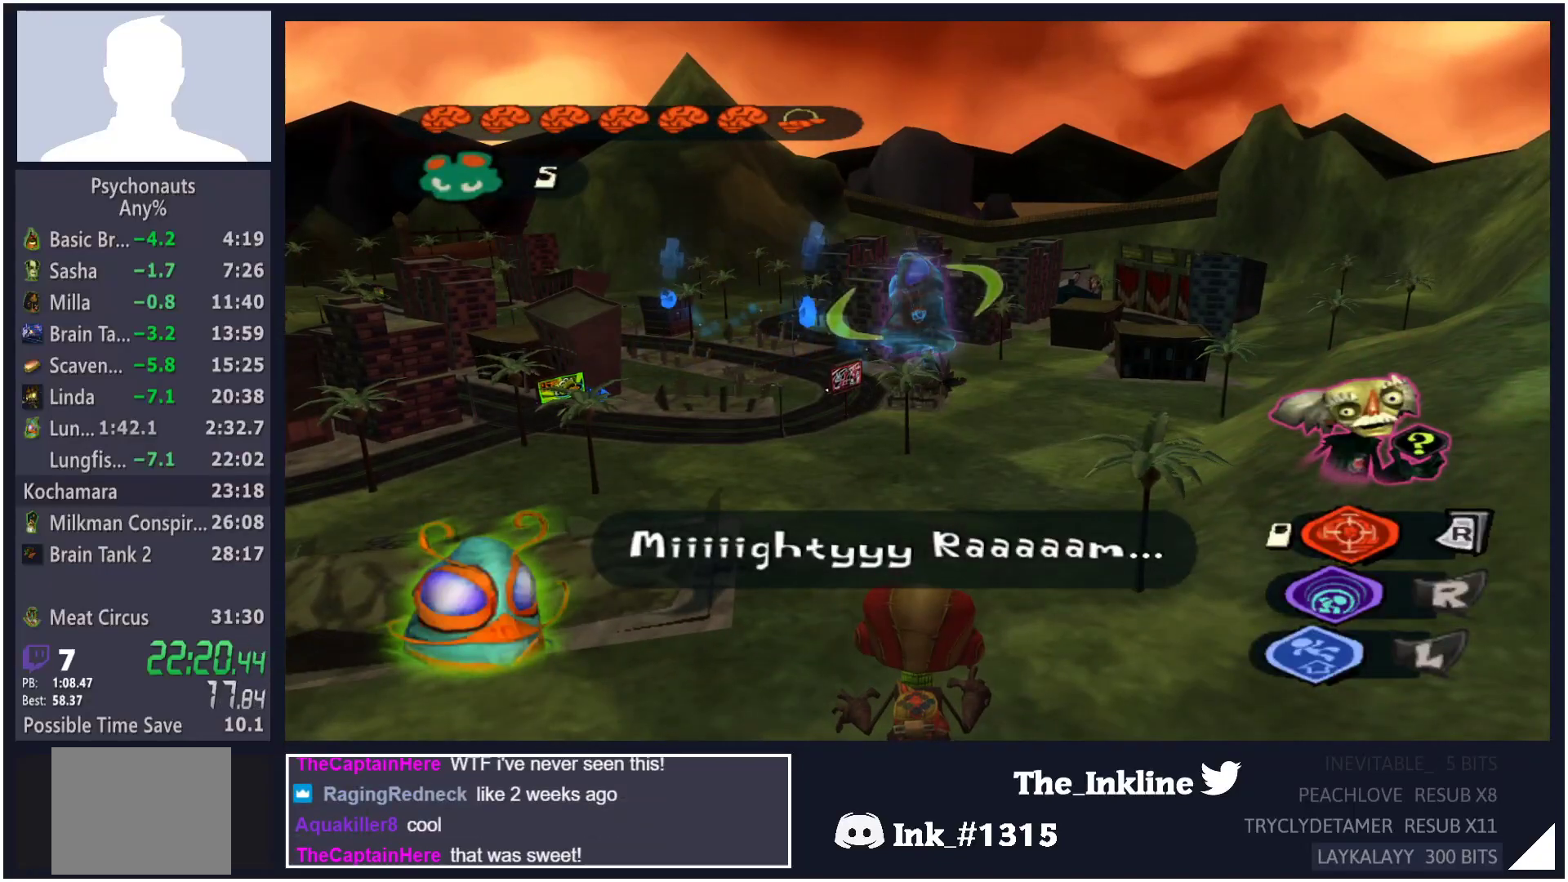
{"buttons": ["L2"], "left_stick": "right", "right_stick": "center", "events": [[117, "left_stick", "right"]]}
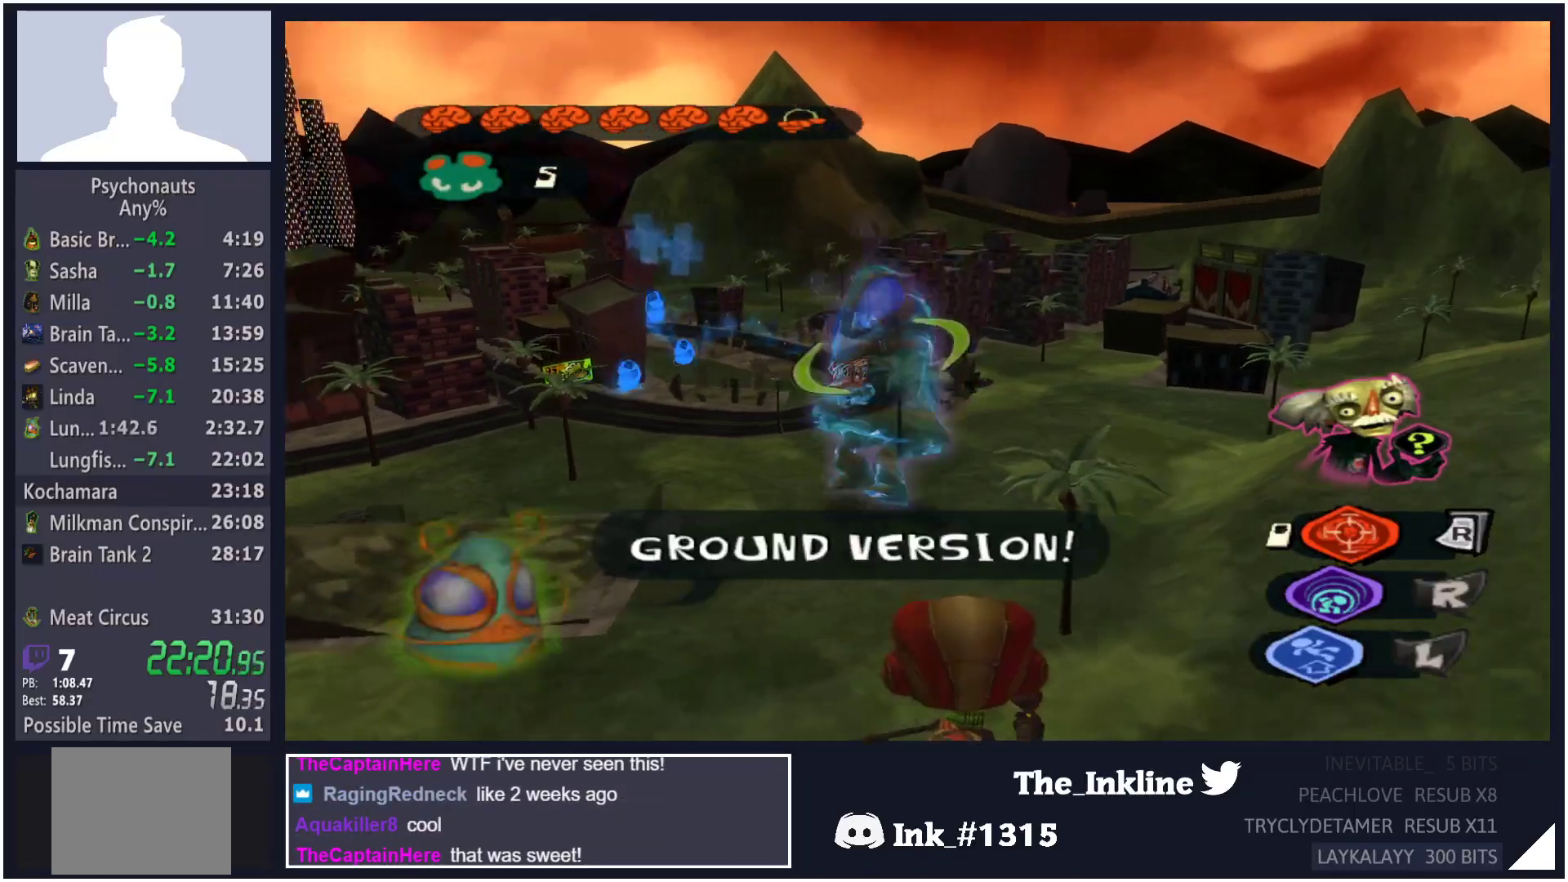
{"buttons": ["L2"], "left_stick": "up-right", "right_stick": "center", "events": [[283, "left_stick", "up"], [383, "left_stick", "up-right"]]}
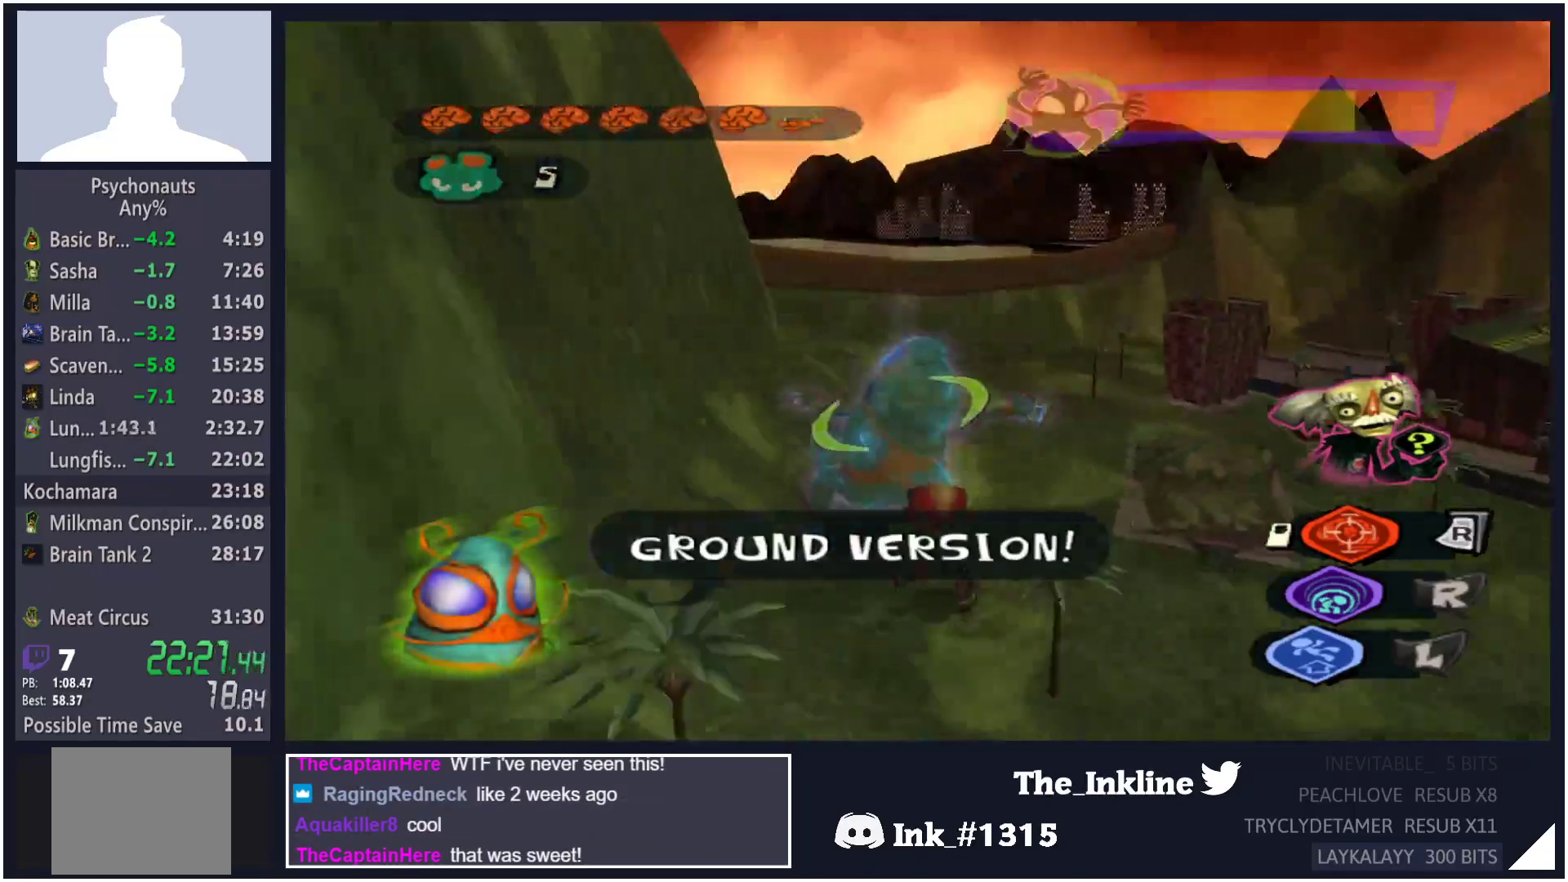
{"buttons": ["L2", "R1"], "left_stick": "center", "right_stick": "center", "events": [[183, "left_stick", "center"], [333, "R1", "down"]]}
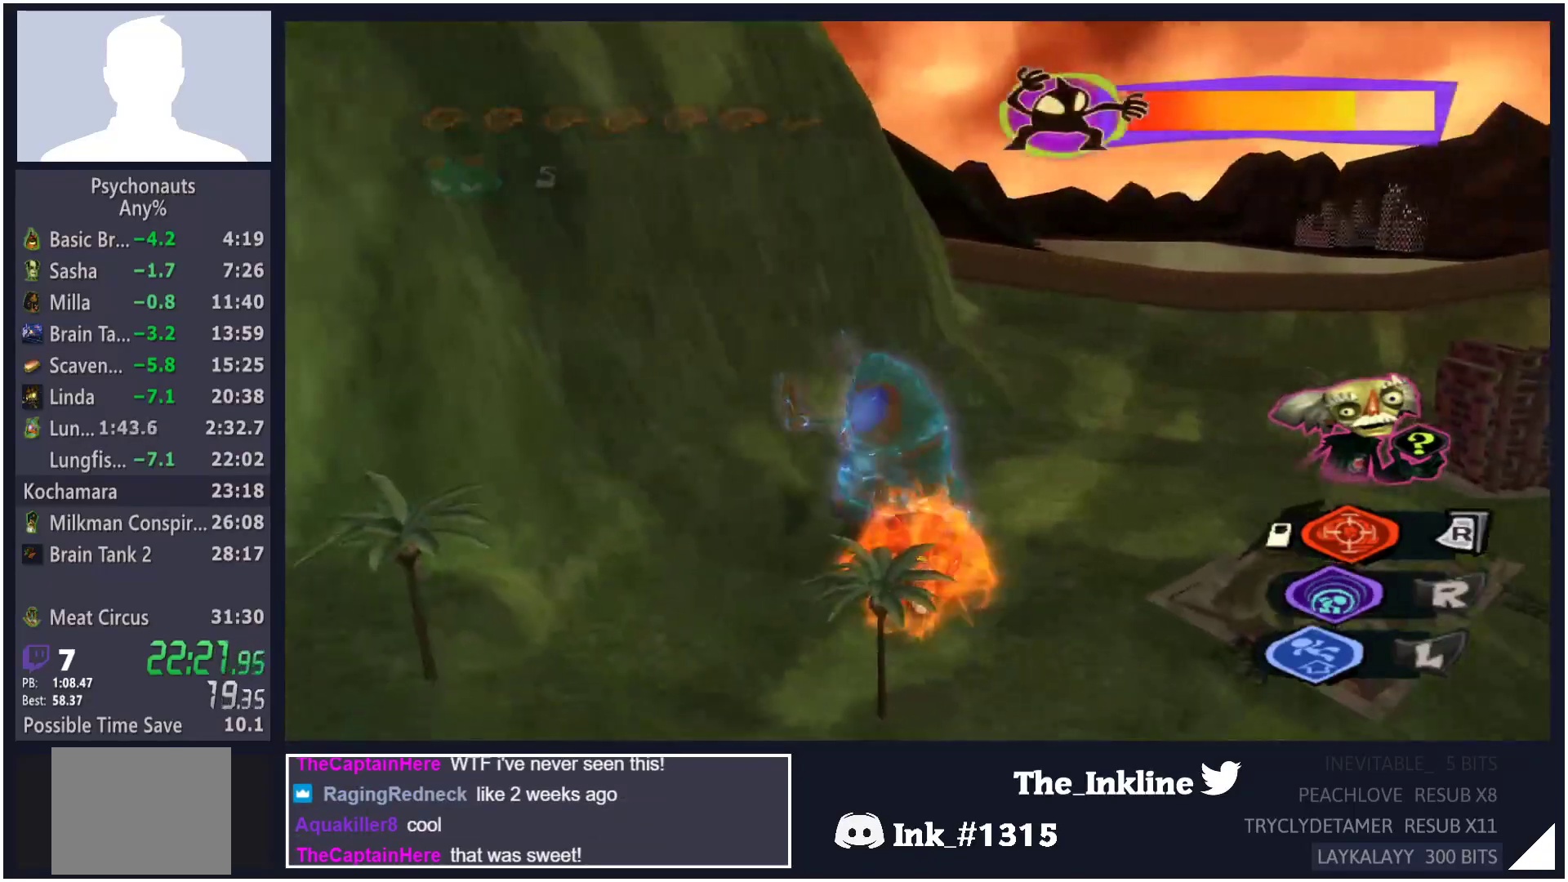
{"buttons": ["L2", "R1"], "left_stick": "center", "right_stick": "center", "events": []}
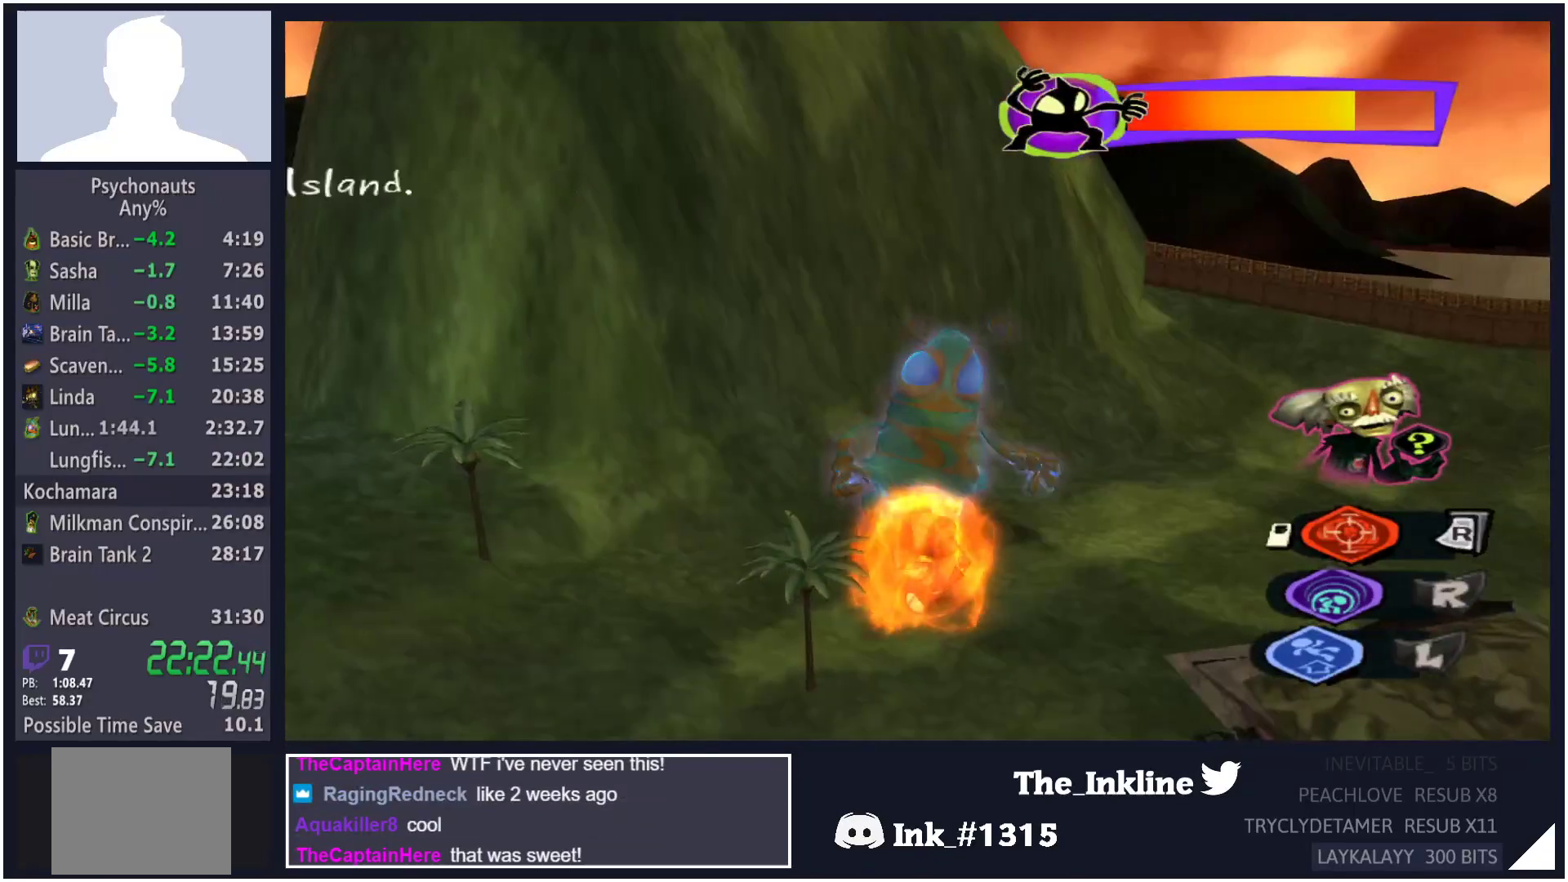
{"buttons": ["L2"], "left_stick": "center", "right_stick": "center", "events": [[450, "R1", "up"]]}
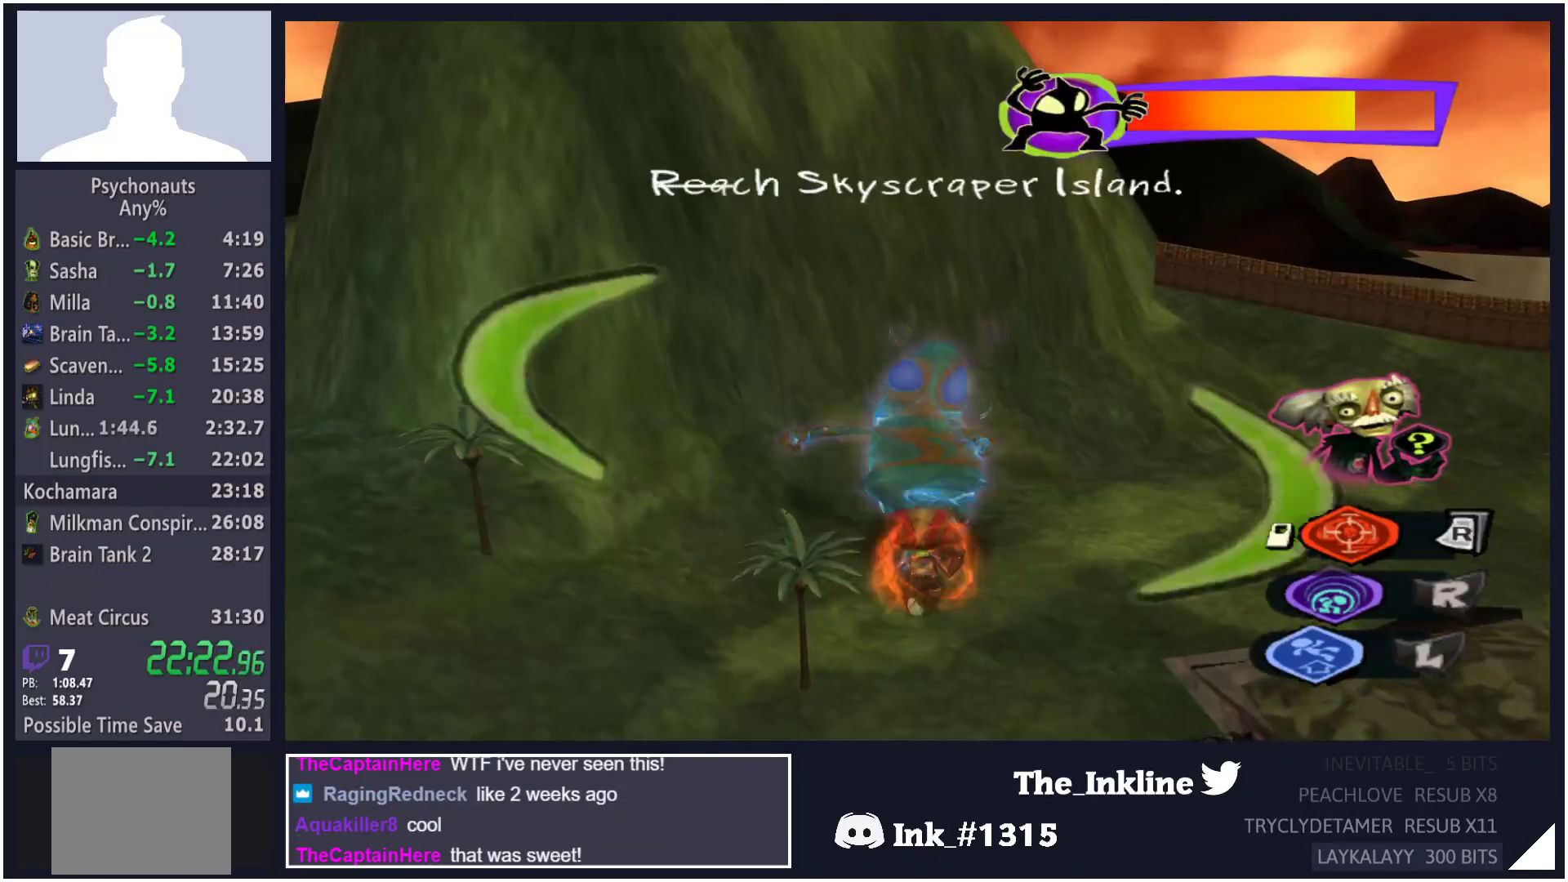
{"buttons": ["L2"], "left_stick": "center", "right_stick": "center", "events": [[100, "left_stick", "right"], [233, "left_stick", "center"]]}
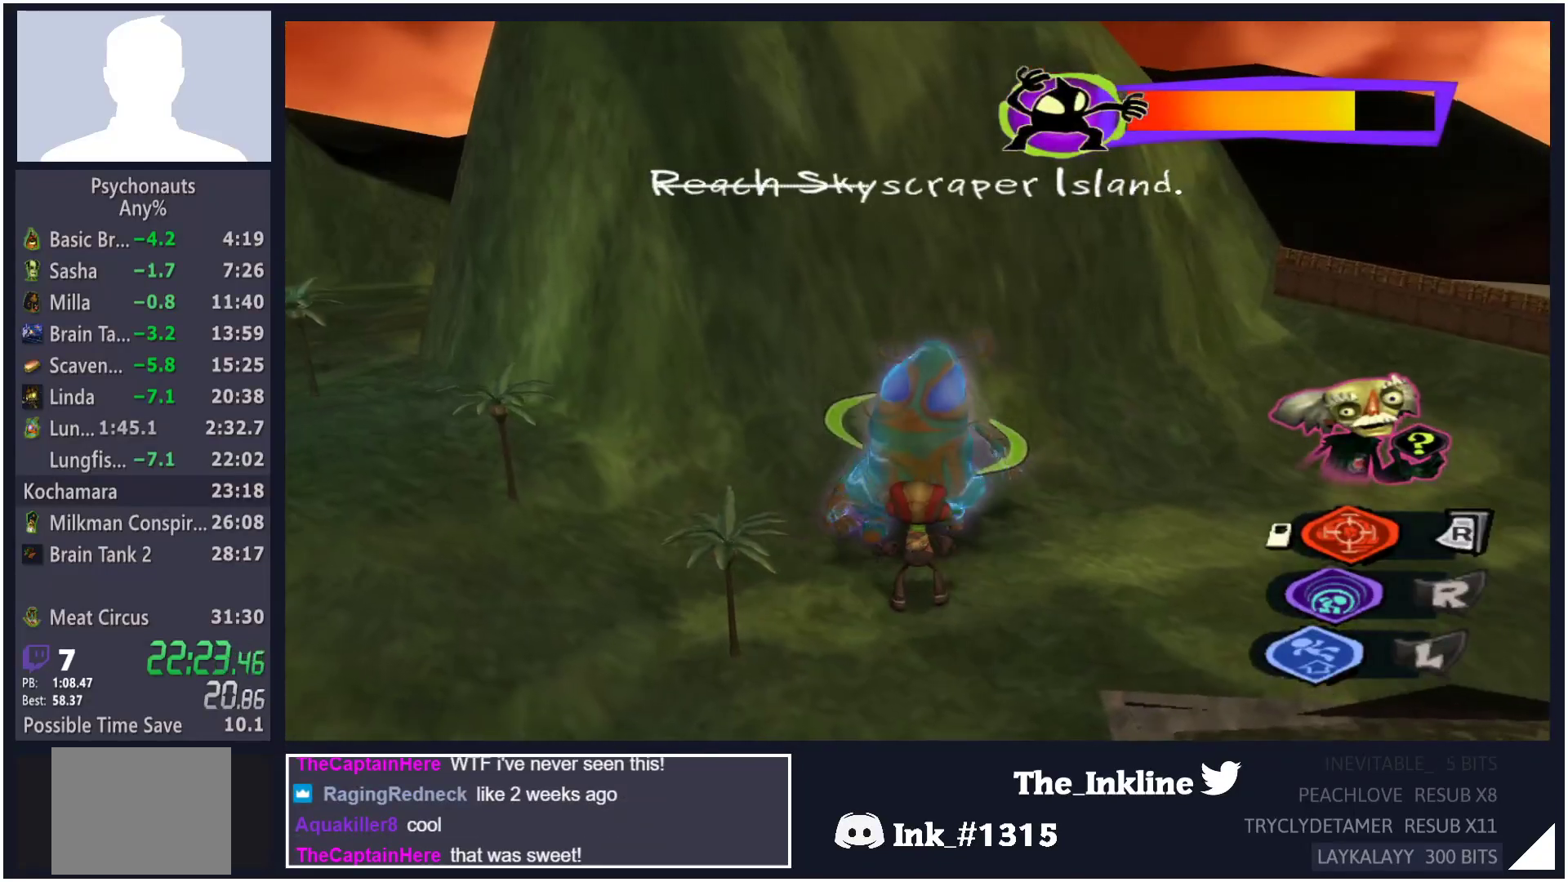
{"buttons": ["L2", "R1"], "left_stick": "center", "right_stick": "center", "events": [[317, "R1", "down"]]}
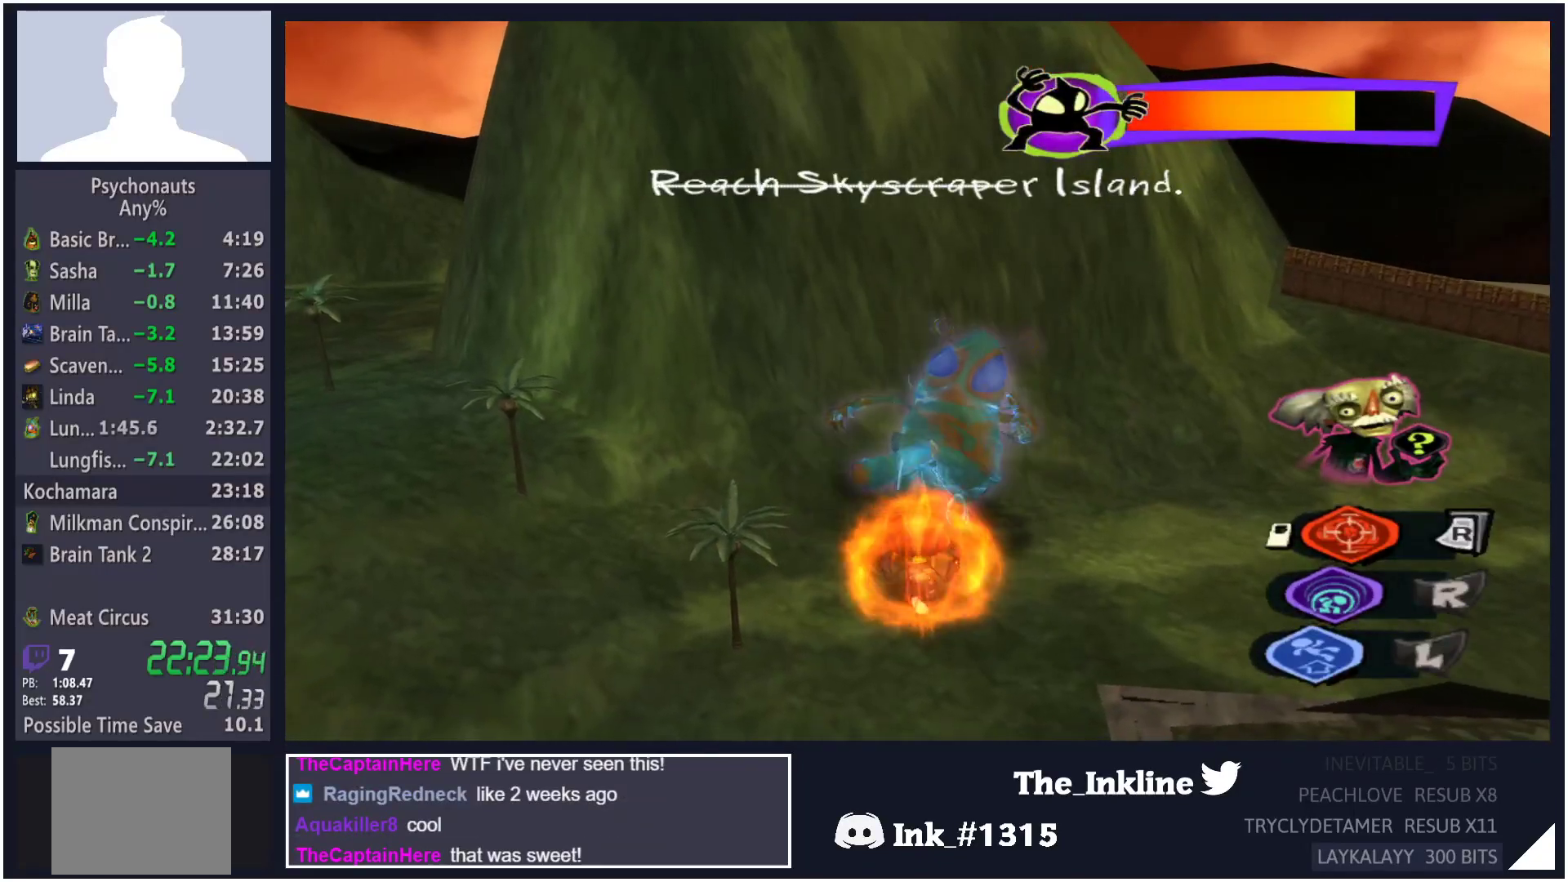
{"buttons": ["L2"], "left_stick": "down-right", "right_stick": "center", "events": [[417, "R1", "up"], [500, "left_stick", "down-right"]]}
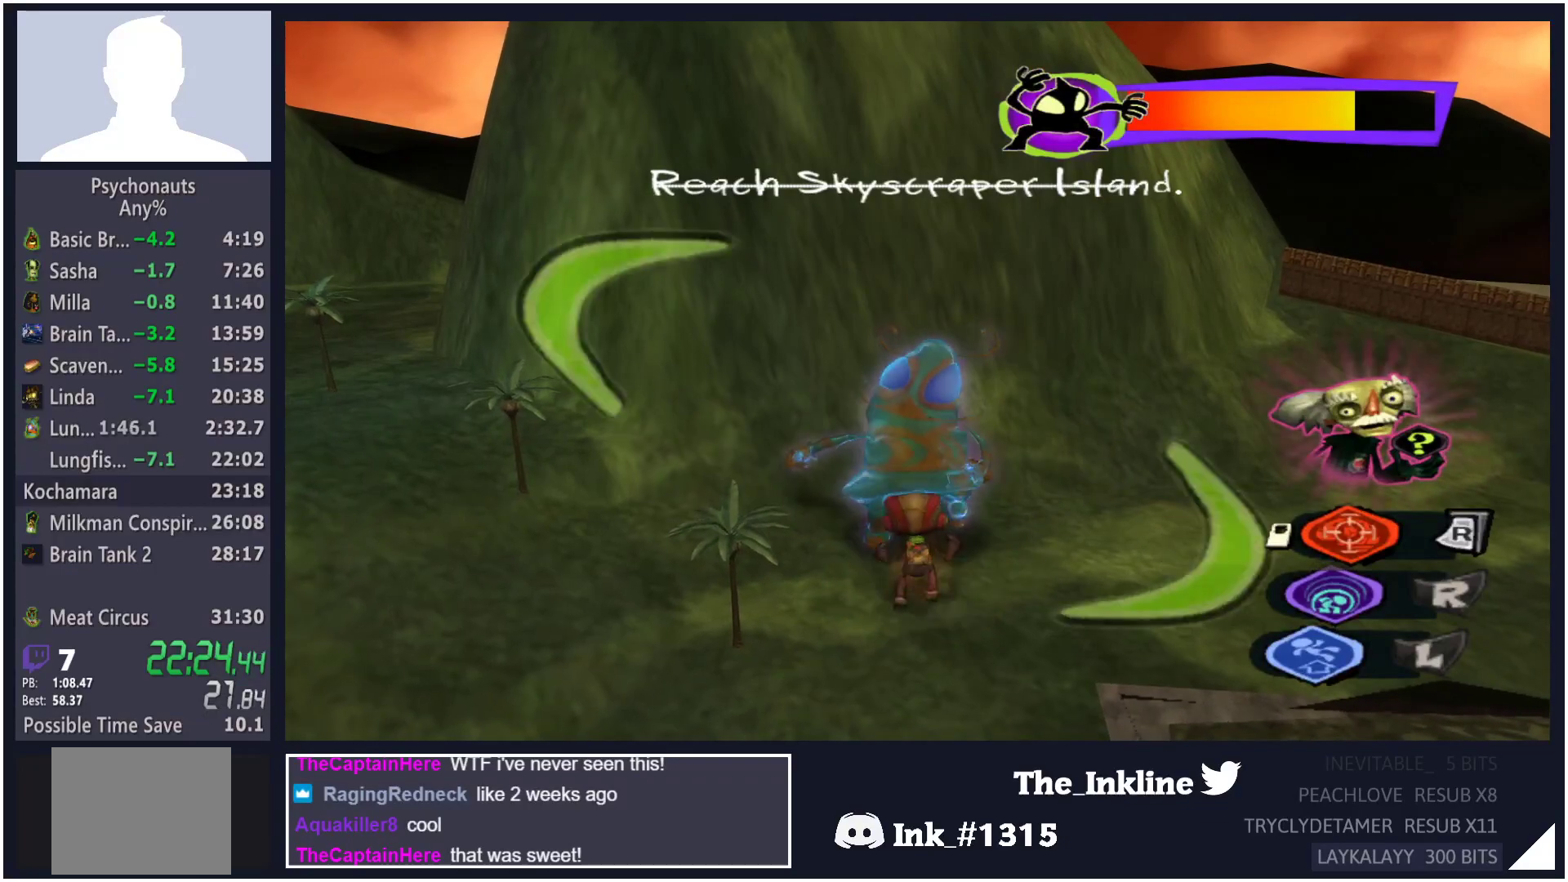
{"buttons": ["L2"], "left_stick": "center", "right_stick": "center", "events": [[133, "left_stick", "center"]]}